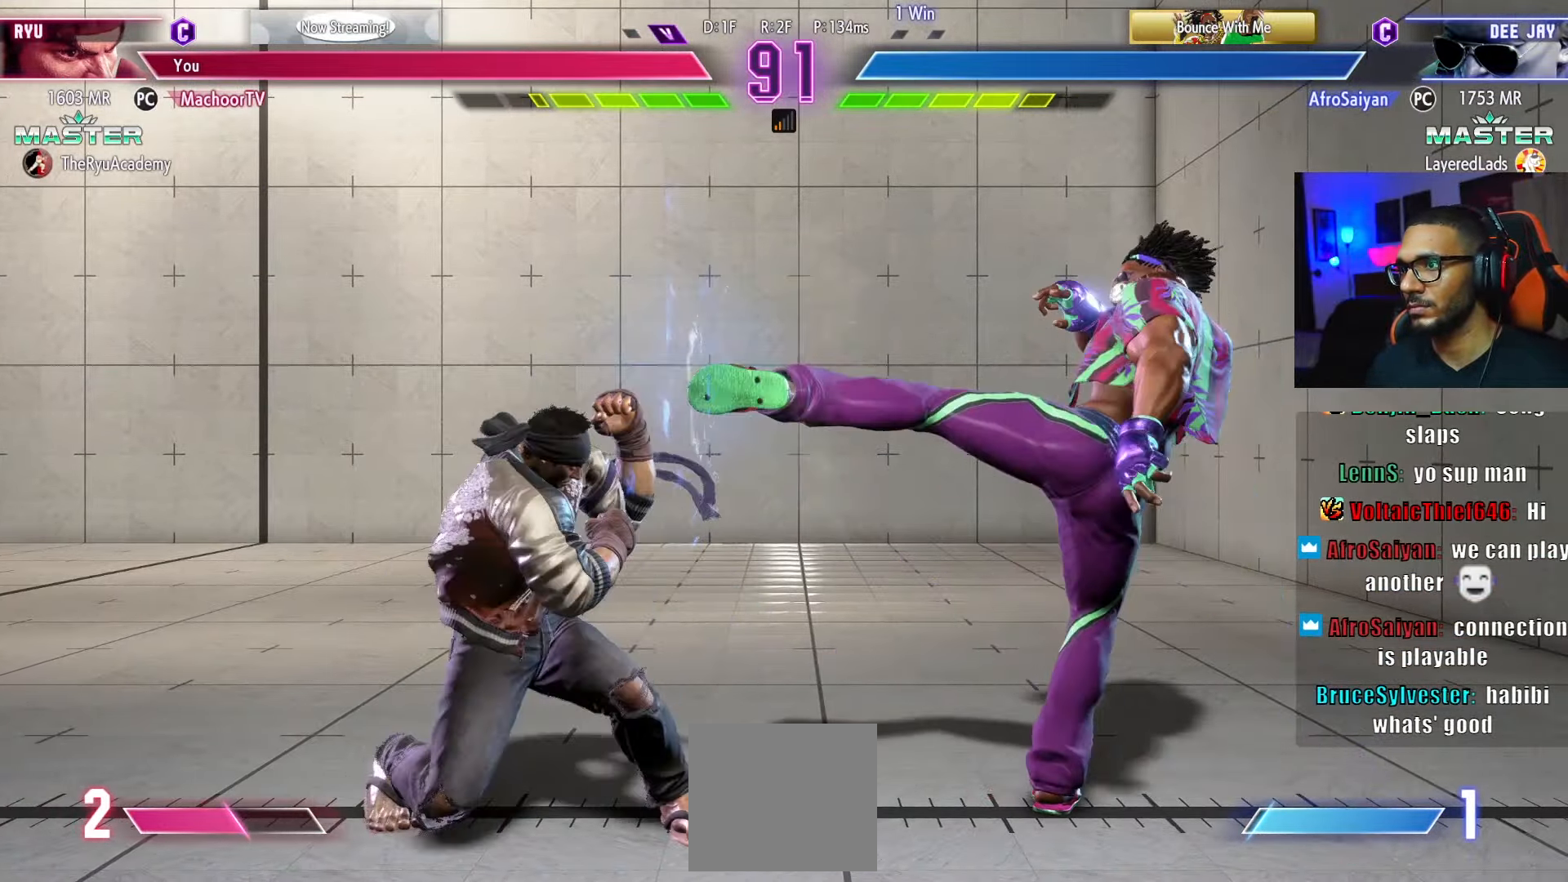
Gameplay with a controller (PlayStation layout); each line is a JSON object with the inputs held at the frame after it. "events" lists button and stick changes between this image and that frame as [ms after this image, input, new state], when the widget could be followed in between. Not read: other_buttons.
{"buttons": ["DPAD_LEFT"], "left_stick": "center", "right_stick": "center", "events": [[100, "R1", "up"], [183, "DPAD_LEFT", "down"], [300, "DPAD_LEFT", "up"], [333, "DPAD_LEFT", "down"]]}
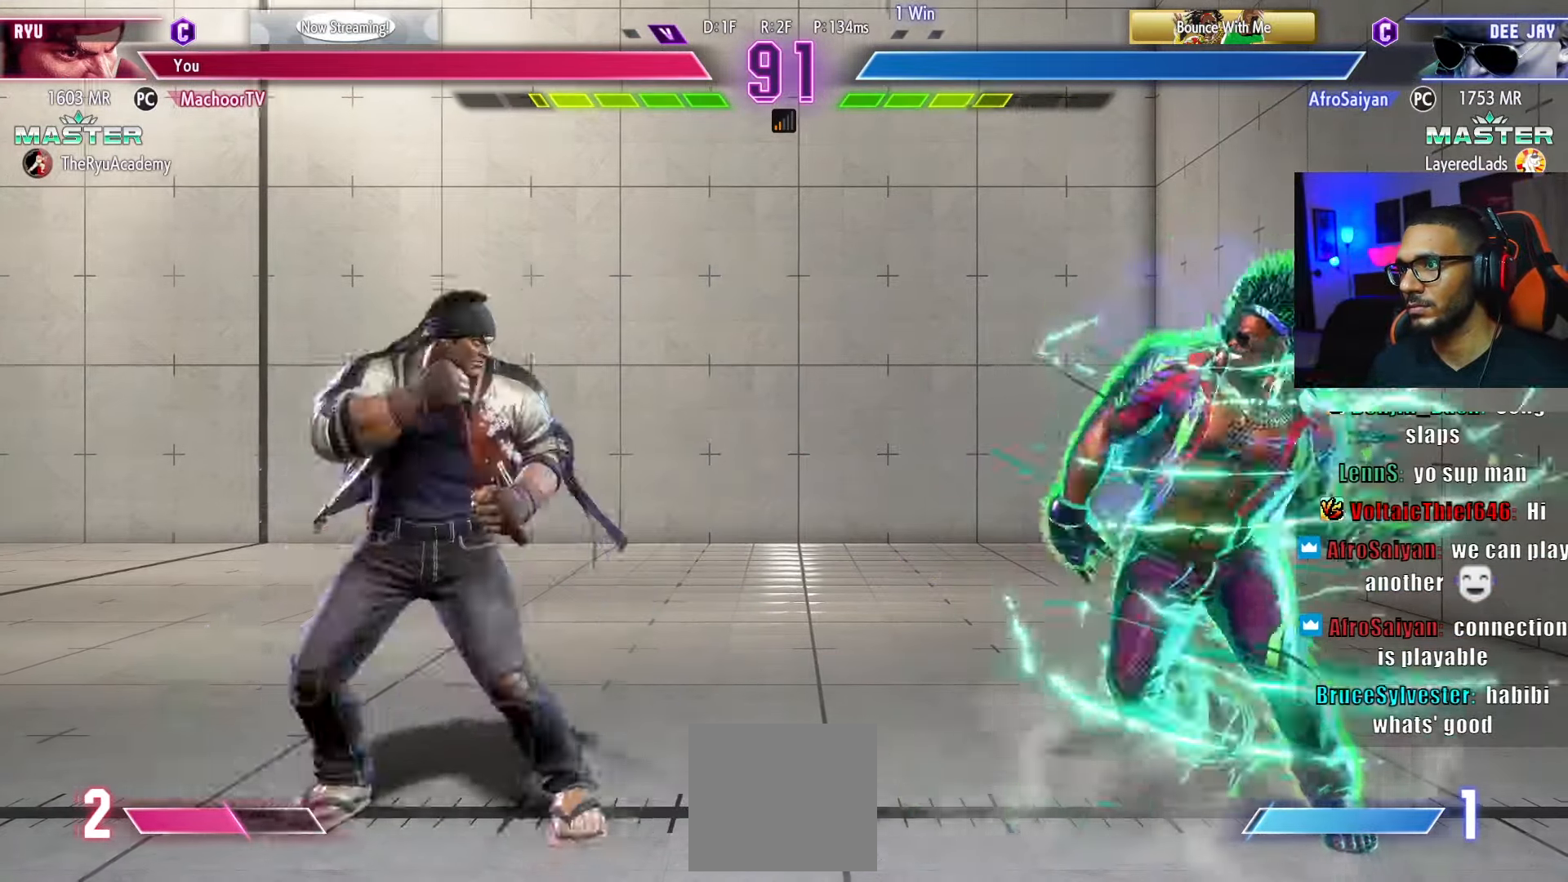
{"buttons": [], "left_stick": "center", "right_stick": "center", "events": [[17, "DPAD_LEFT", "up"], [167, "DPAD_LEFT", "down"], [300, "DPAD_LEFT", "up"], [383, "R1", "down"], [450, "R1", "up"]]}
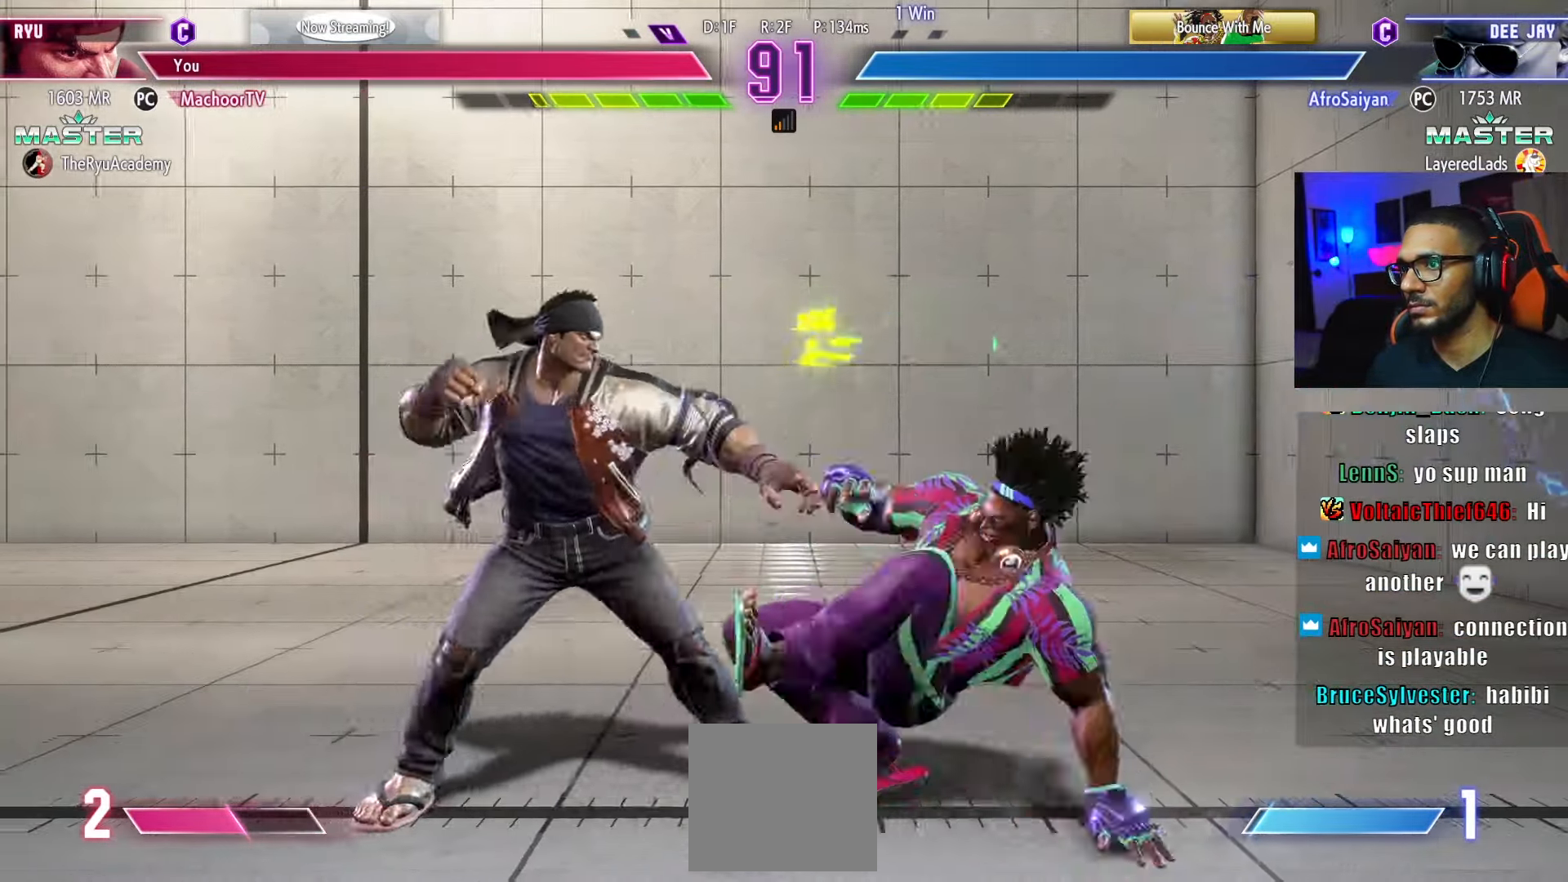
{"buttons": ["DPAD_DOWN", "DPAD_LEFT"], "left_stick": "center", "right_stick": "center", "events": [[333, "DPAD_DOWN", "down"], [333, "DPAD_LEFT", "down"]]}
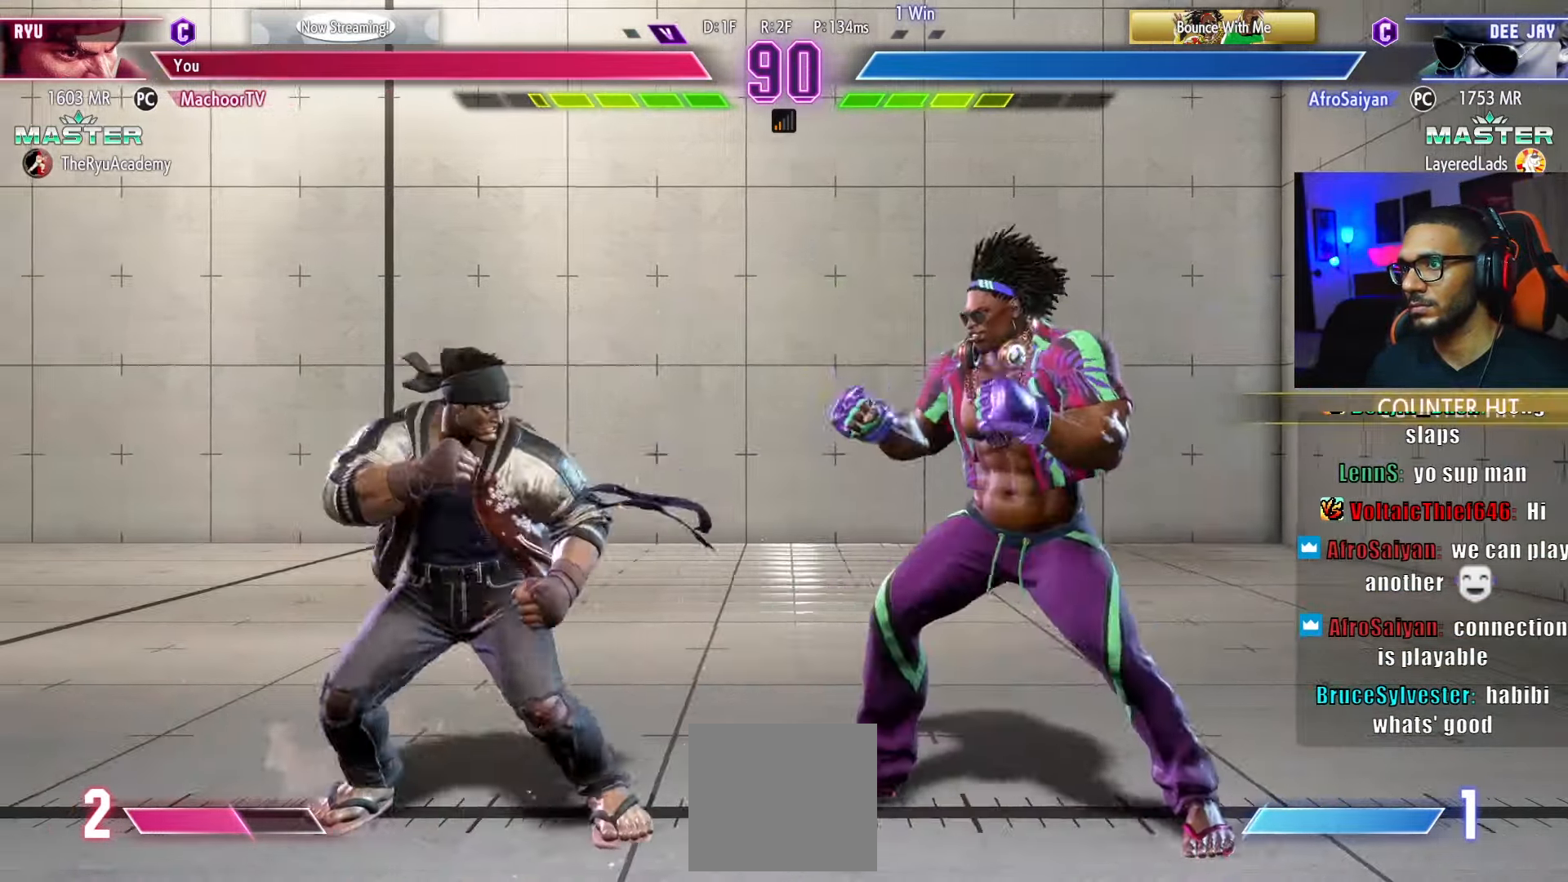
{"buttons": ["DPAD_DOWN", "DPAD_LEFT"], "left_stick": "center", "right_stick": "center", "events": [[333, "SQUARE", "down"], [417, "SQUARE", "up"]]}
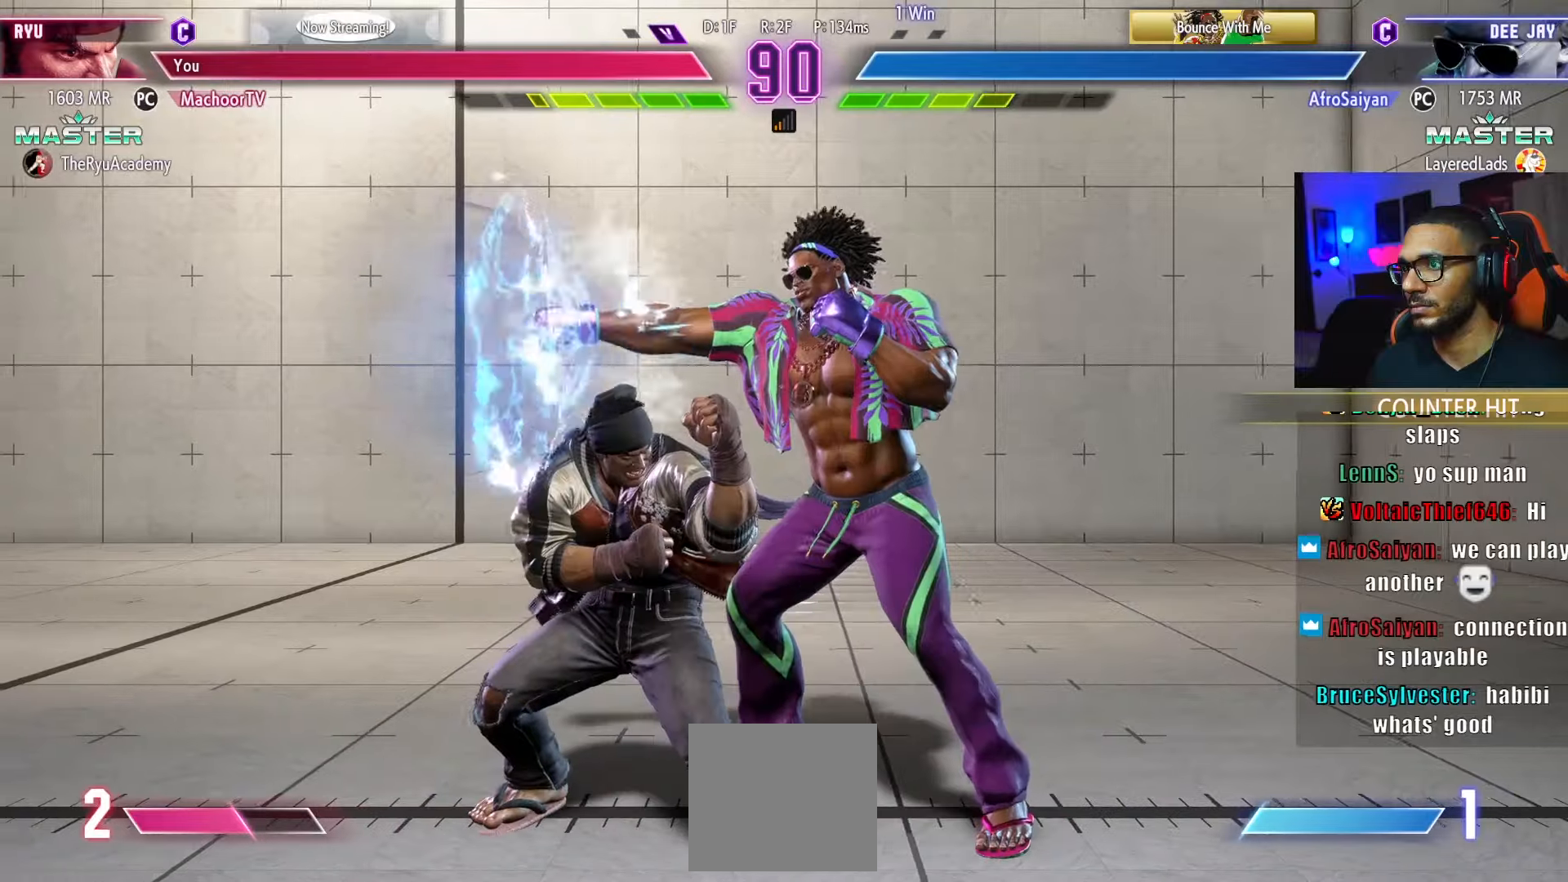
{"buttons": ["DPAD_DOWN", "DPAD_LEFT"], "left_stick": "center", "right_stick": "center", "events": []}
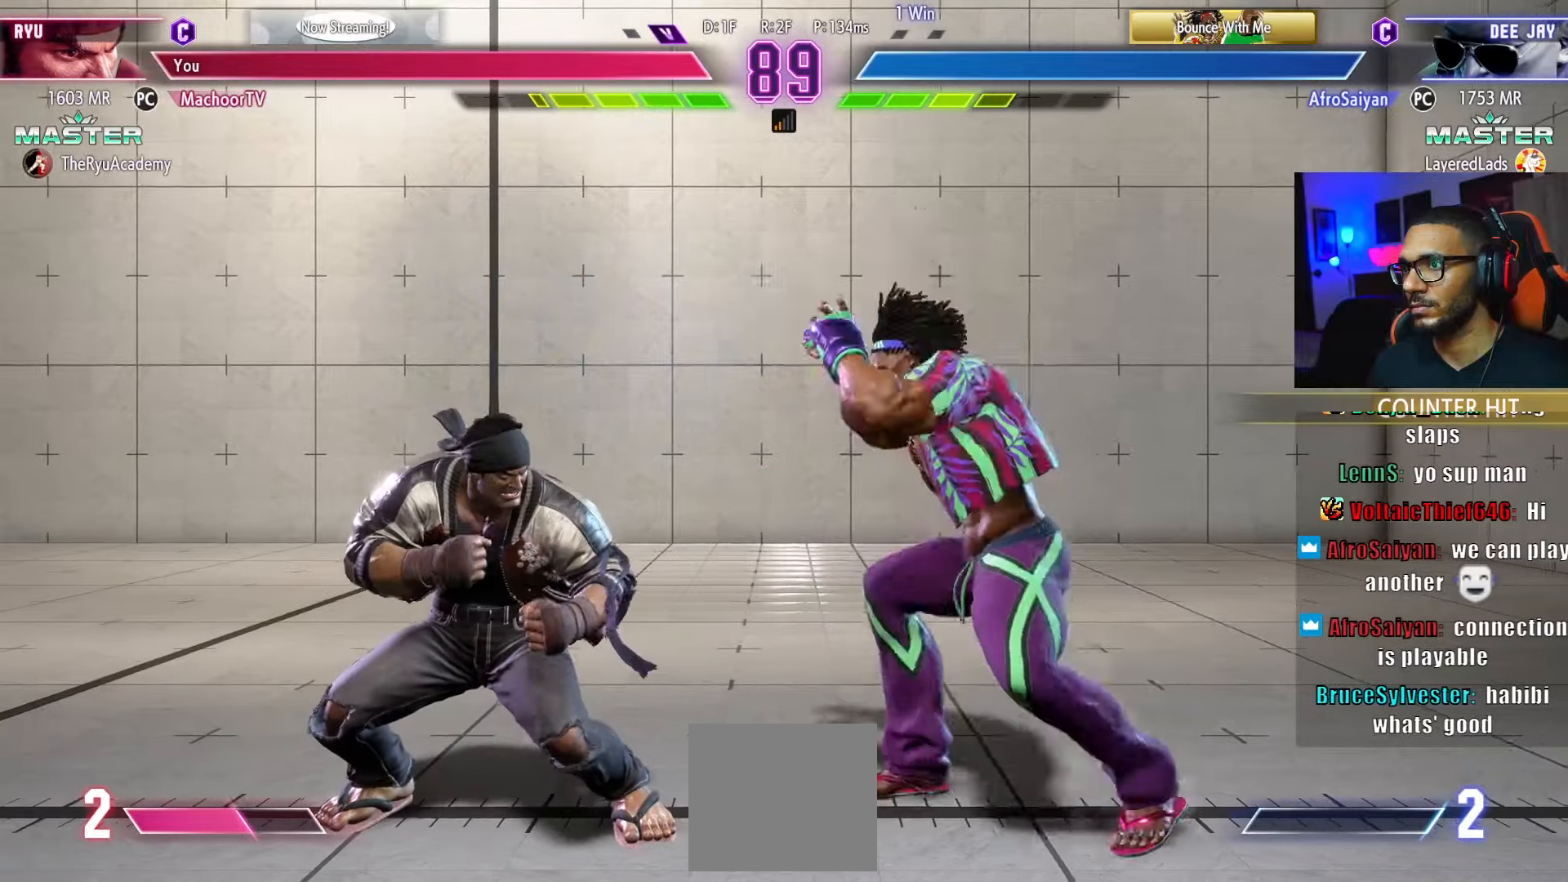
{"buttons": ["SQUARE", "DPAD_DOWN"], "left_stick": "center", "right_stick": "center", "events": [[267, "DPAD_LEFT", "up"], [283, "DPAD_DOWN", "up"], [283, "DPAD_RIGHT", "down"], [417, "DPAD_DOWN", "down"], [417, "DPAD_RIGHT", "up"], [433, "DPAD_LEFT", "down"], [500, "DPAD_LEFT", "up"], [500, "SQUARE", "down"]]}
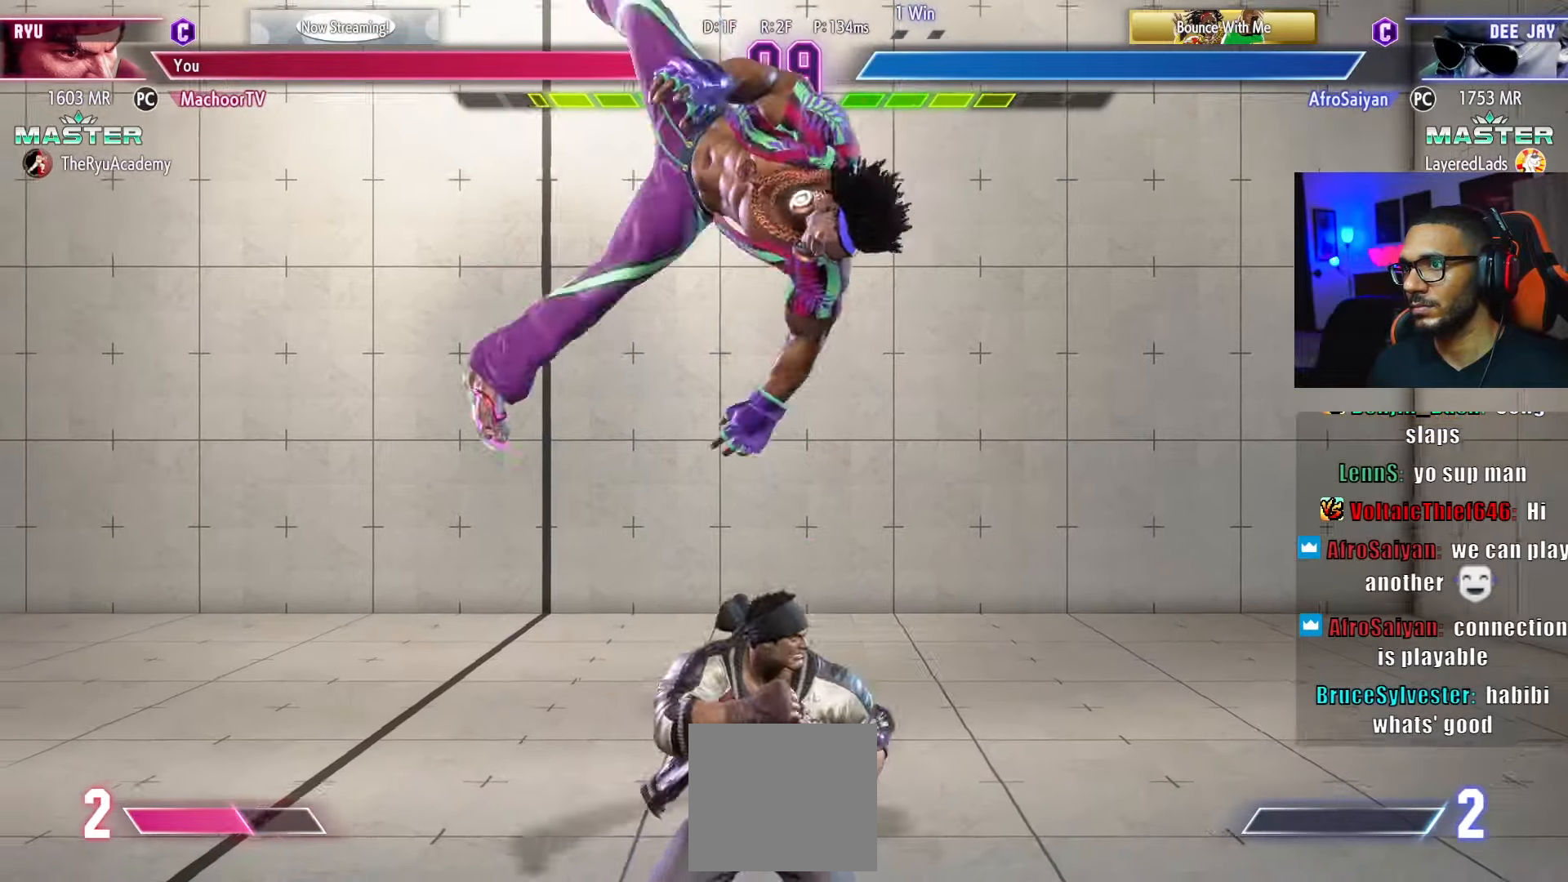
{"buttons": [], "left_stick": "center", "right_stick": "center", "events": [[33, "DPAD_DOWN", "up"], [33, "DPAD_RIGHT", "down"], [50, "SQUARE", "up"], [83, "DPAD_RIGHT", "up"], [183, "DPAD_RIGHT", "down"], [333, "DPAD_RIGHT", "up"]]}
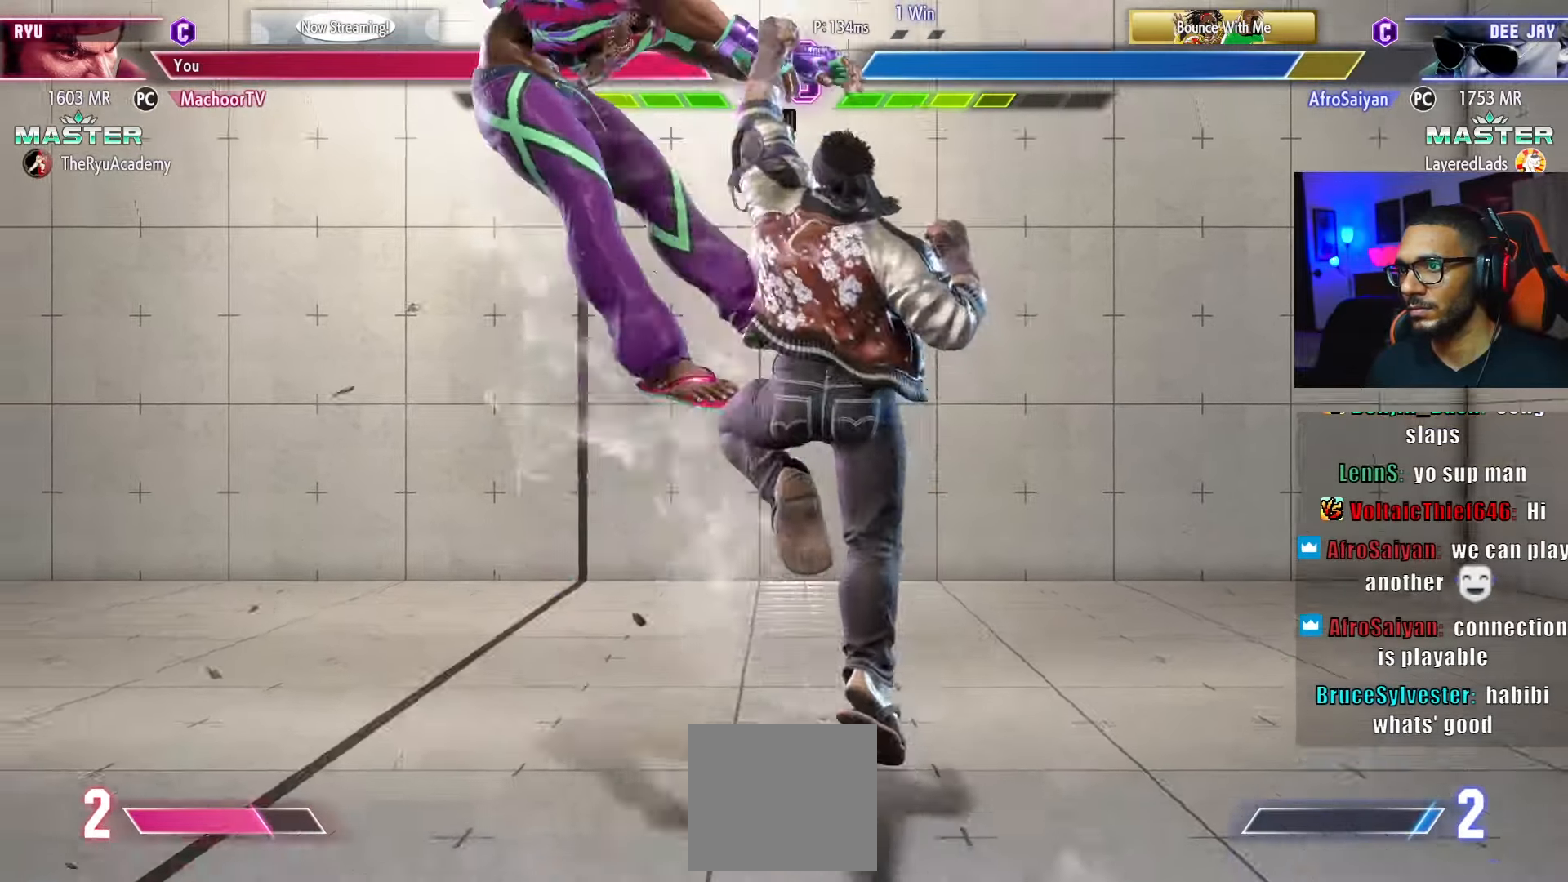
{"buttons": ["CIRCLE", "TRIANGLE"], "left_stick": "center", "right_stick": "center", "events": [[50, "CIRCLE", "down"], [67, "TRIANGLE", "down"], [433, "DPAD_LEFT", "down"], [500, "DPAD_LEFT", "up"]]}
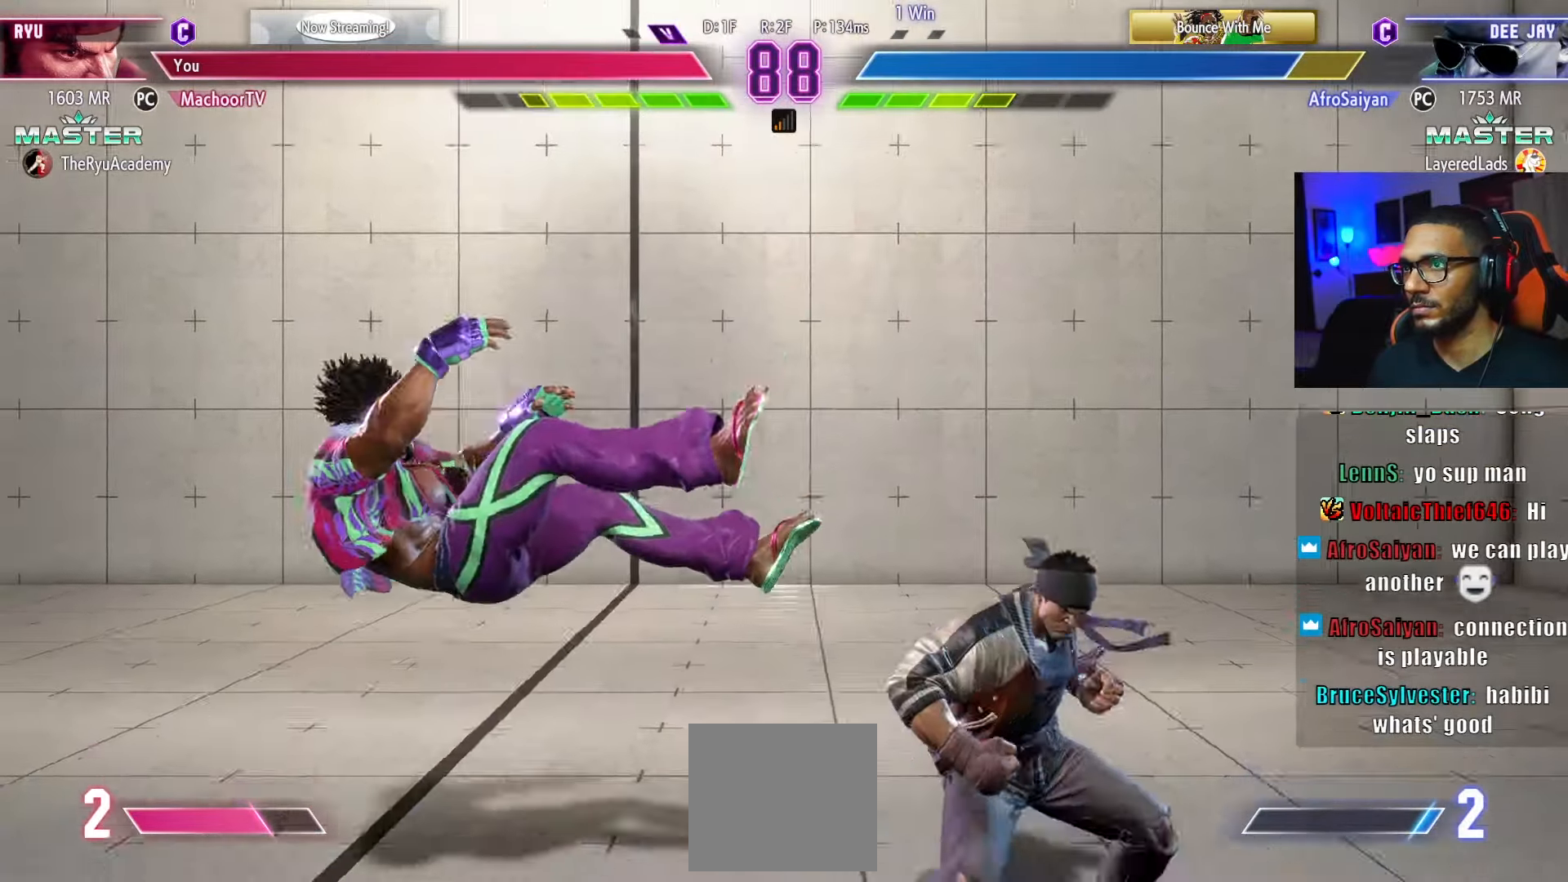
{"buttons": [], "left_stick": "center", "right_stick": "center", "events": [[67, "DPAD_LEFT", "down"], [183, "DPAD_LEFT", "up"], [200, "CIRCLE", "up"], [200, "TRIANGLE", "up"]]}
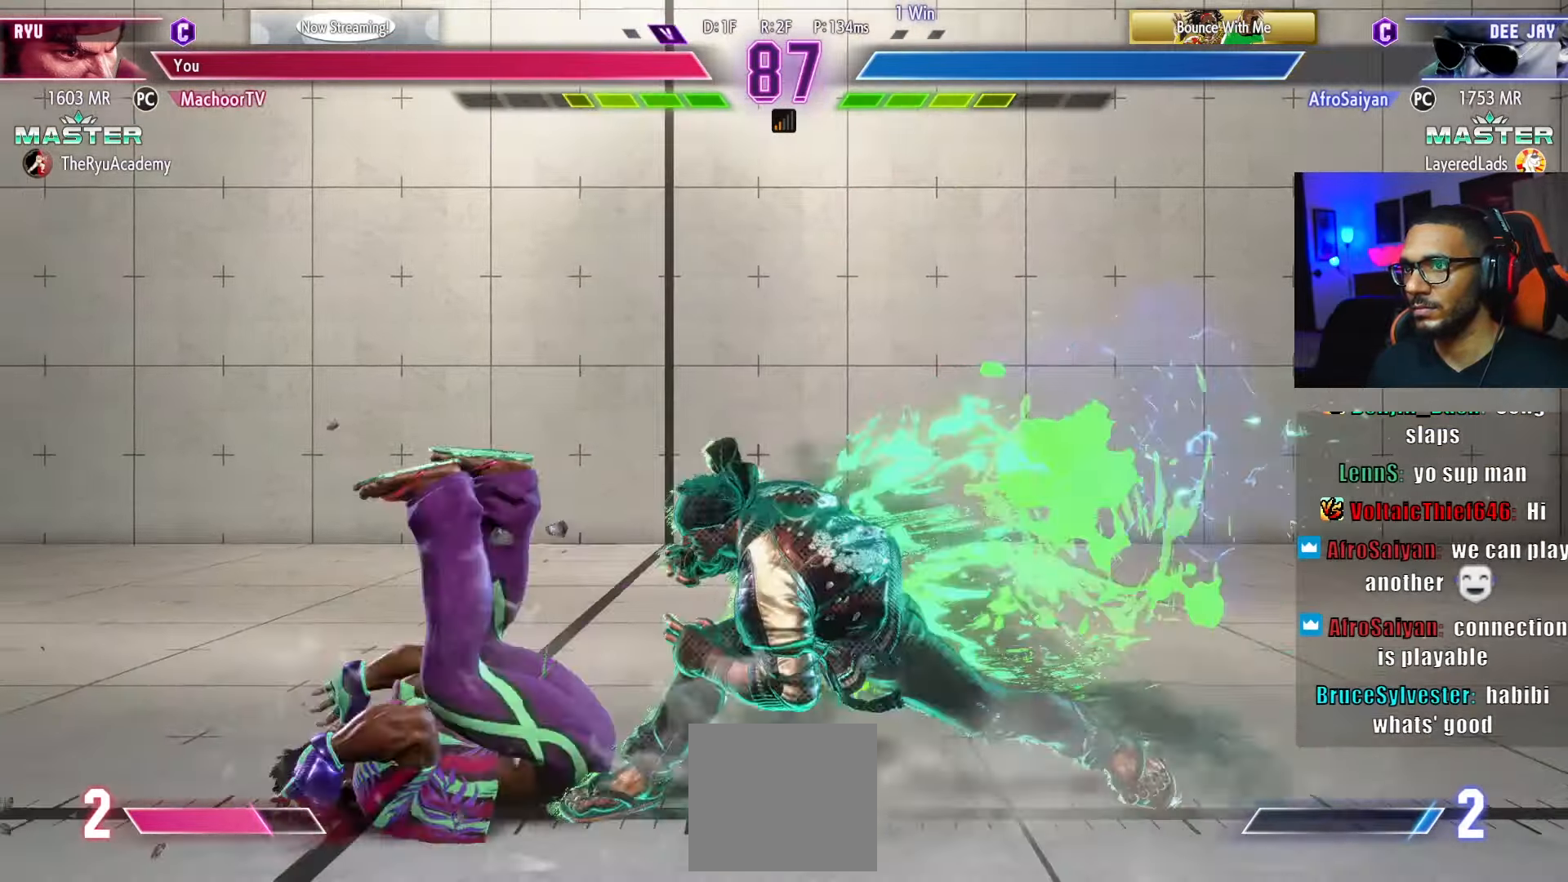
{"buttons": ["DPAD_DOWN"], "left_stick": "center", "right_stick": "center", "events": [[283, "DPAD_DOWN", "down"], [300, "CROSS", "down"], [483, "CROSS", "up"]]}
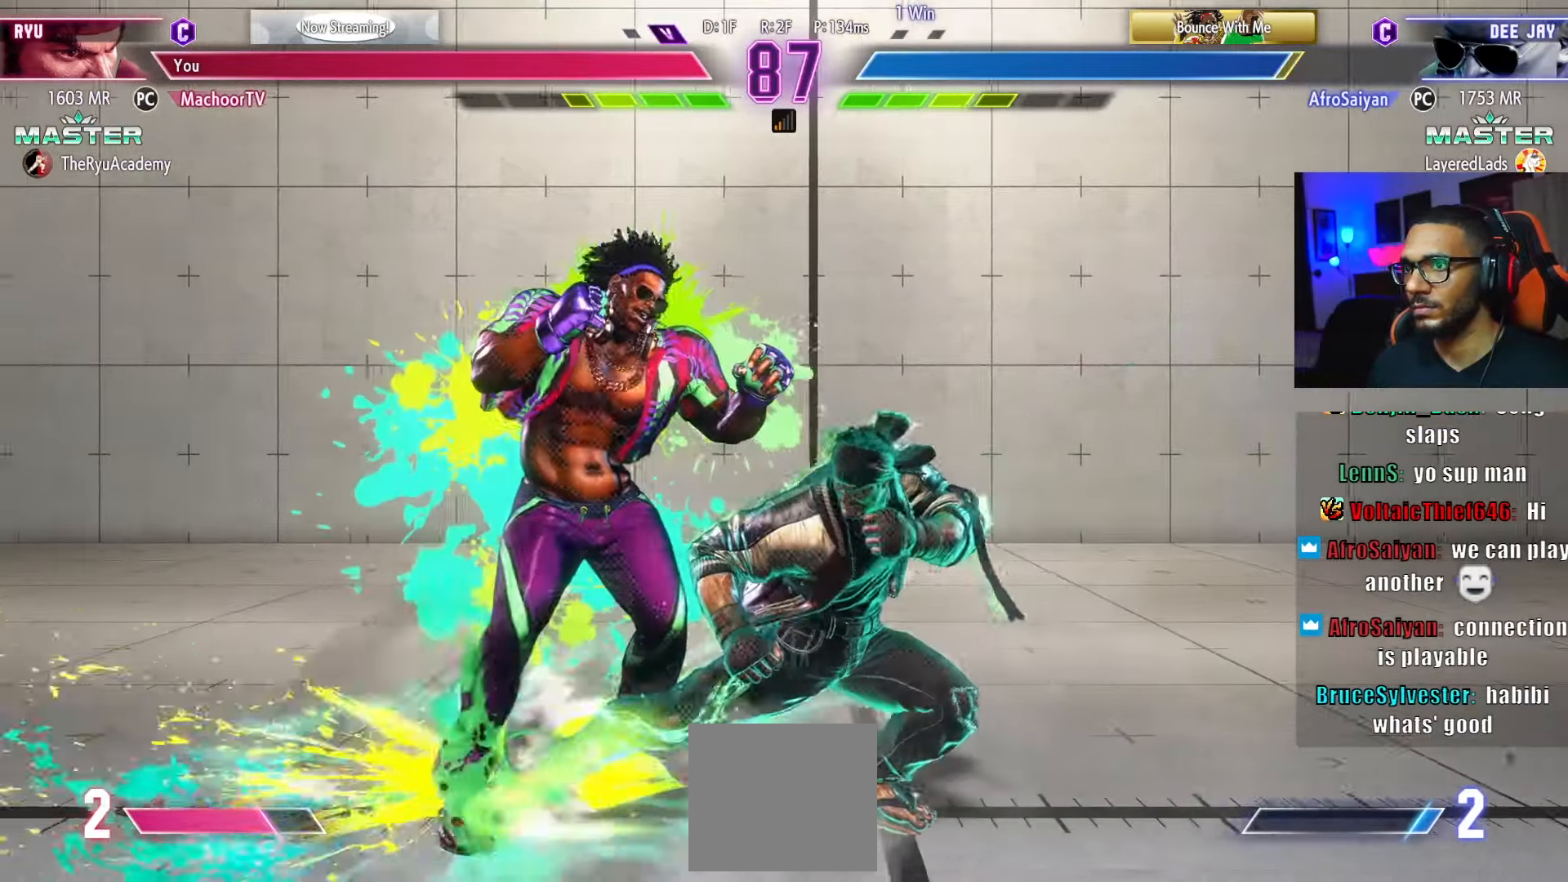
{"buttons": [], "left_stick": "center", "right_stick": "center", "events": [[200, "TRIANGLE", "down"], [333, "DPAD_DOWN", "up"], [333, "TRIANGLE", "up"]]}
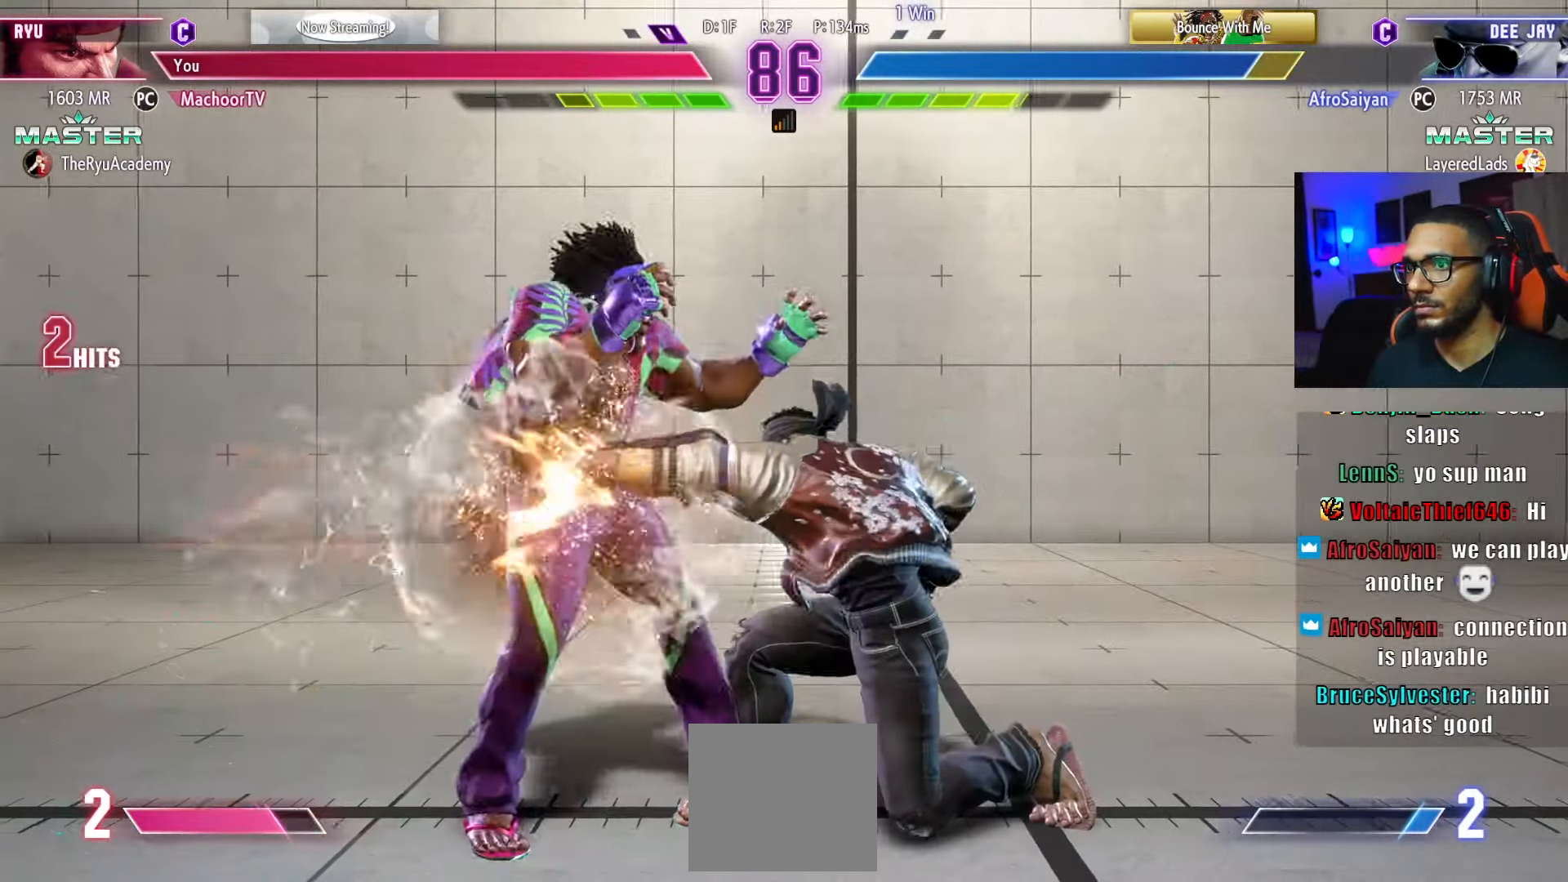
{"buttons": [], "left_stick": "center", "right_stick": "center", "events": [[233, "CROSS", "down"], [283, "DPAD_DOWN", "down"], [317, "CROSS", "up"], [317, "DPAD_RIGHT", "down"], [367, "DPAD_DOWN", "up"], [383, "CROSS", "down"], [417, "DPAD_RIGHT", "up"], [467, "CROSS", "up"]]}
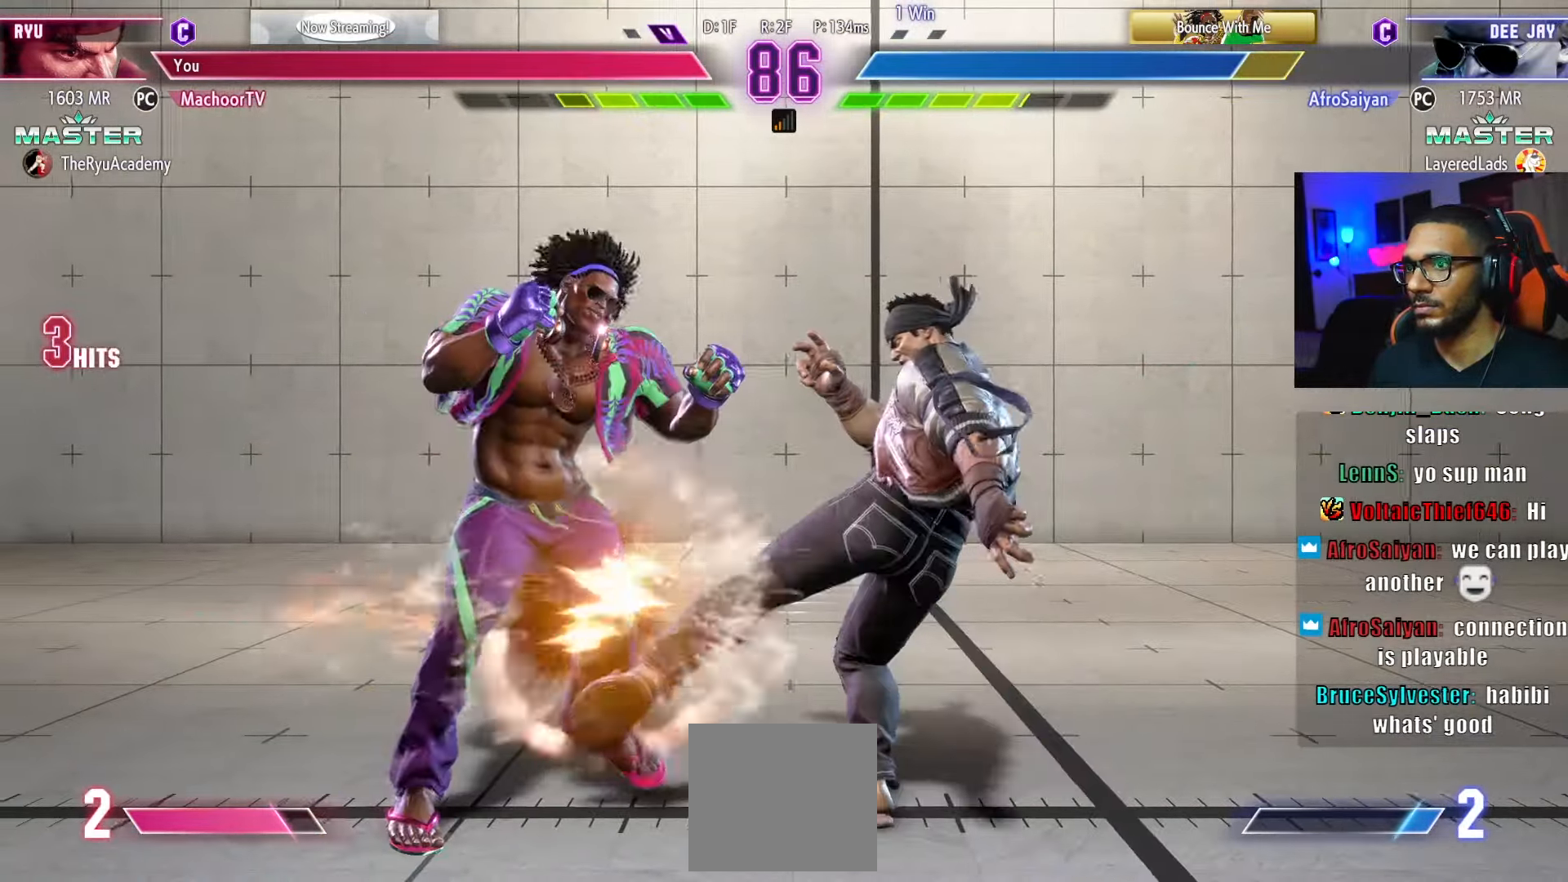
{"buttons": [], "left_stick": "center", "right_stick": "center", "events": [[50, "DPAD_RIGHT", "down"], [150, "DPAD_RIGHT", "up"]]}
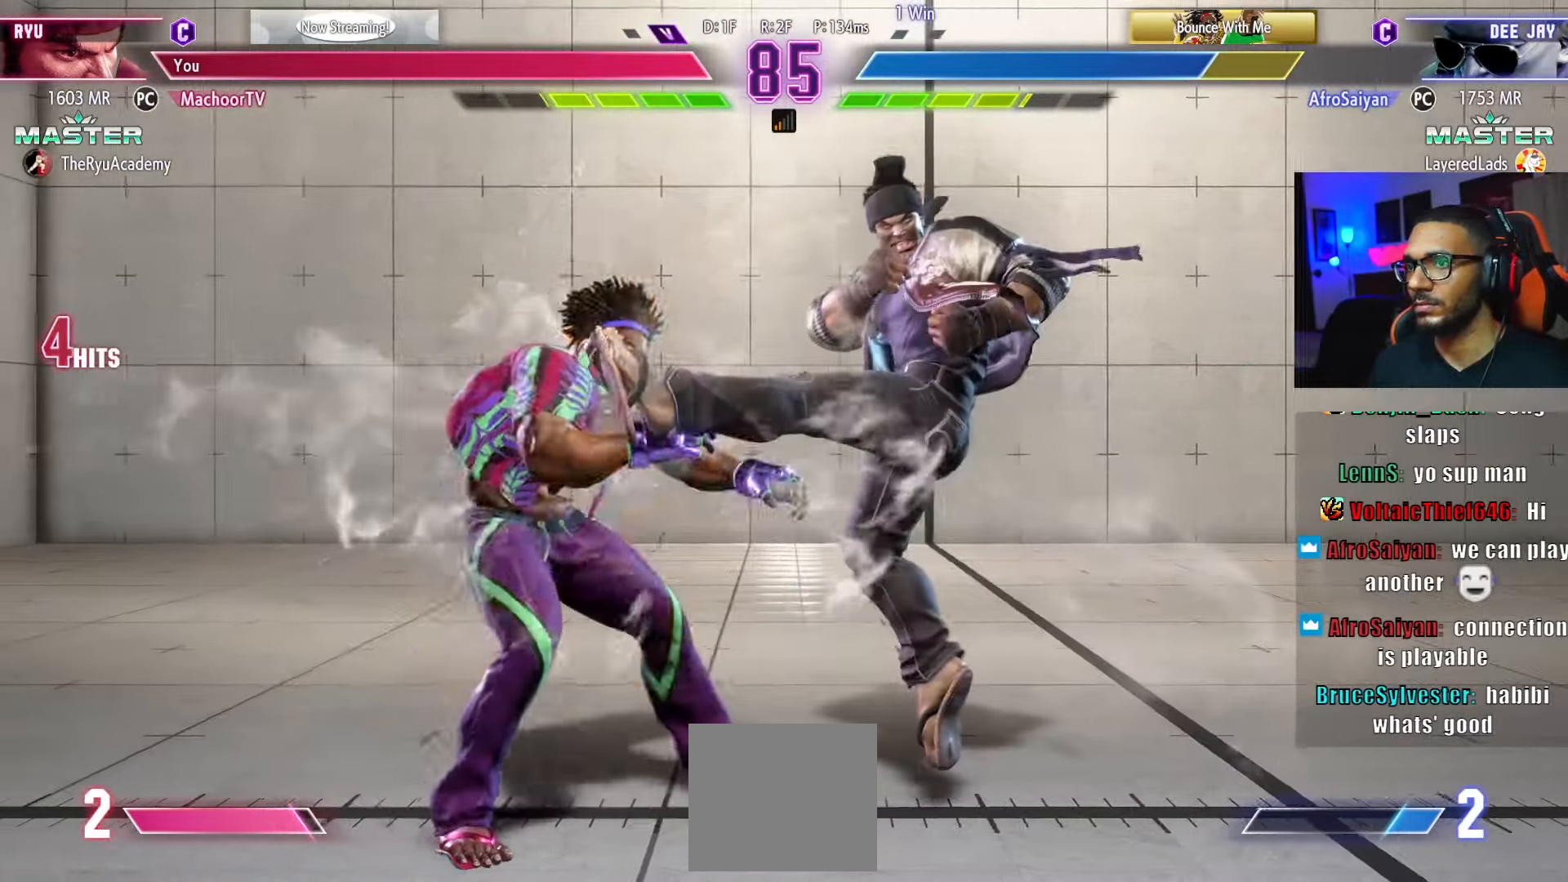
{"buttons": ["DPAD_LEFT"], "left_stick": "center", "right_stick": "center", "events": [[367, "DPAD_LEFT", "down"], [450, "DPAD_LEFT", "up"], [500, "DPAD_LEFT", "down"]]}
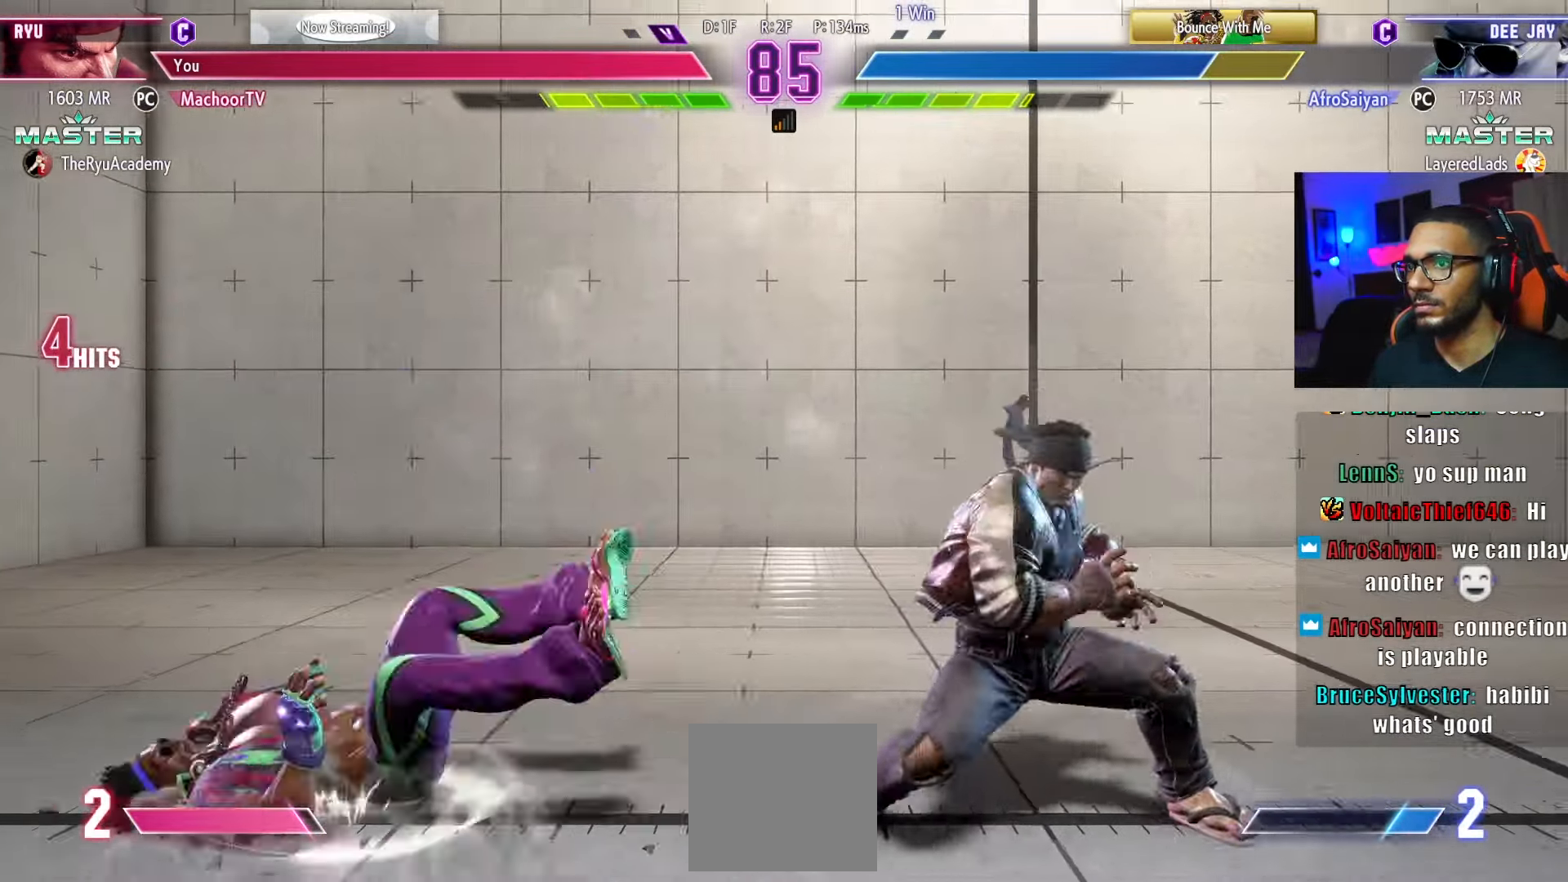
{"buttons": ["DPAD_LEFT"], "left_stick": "center", "right_stick": "center", "events": [[367, "R1", "down"], [483, "R1", "up"]]}
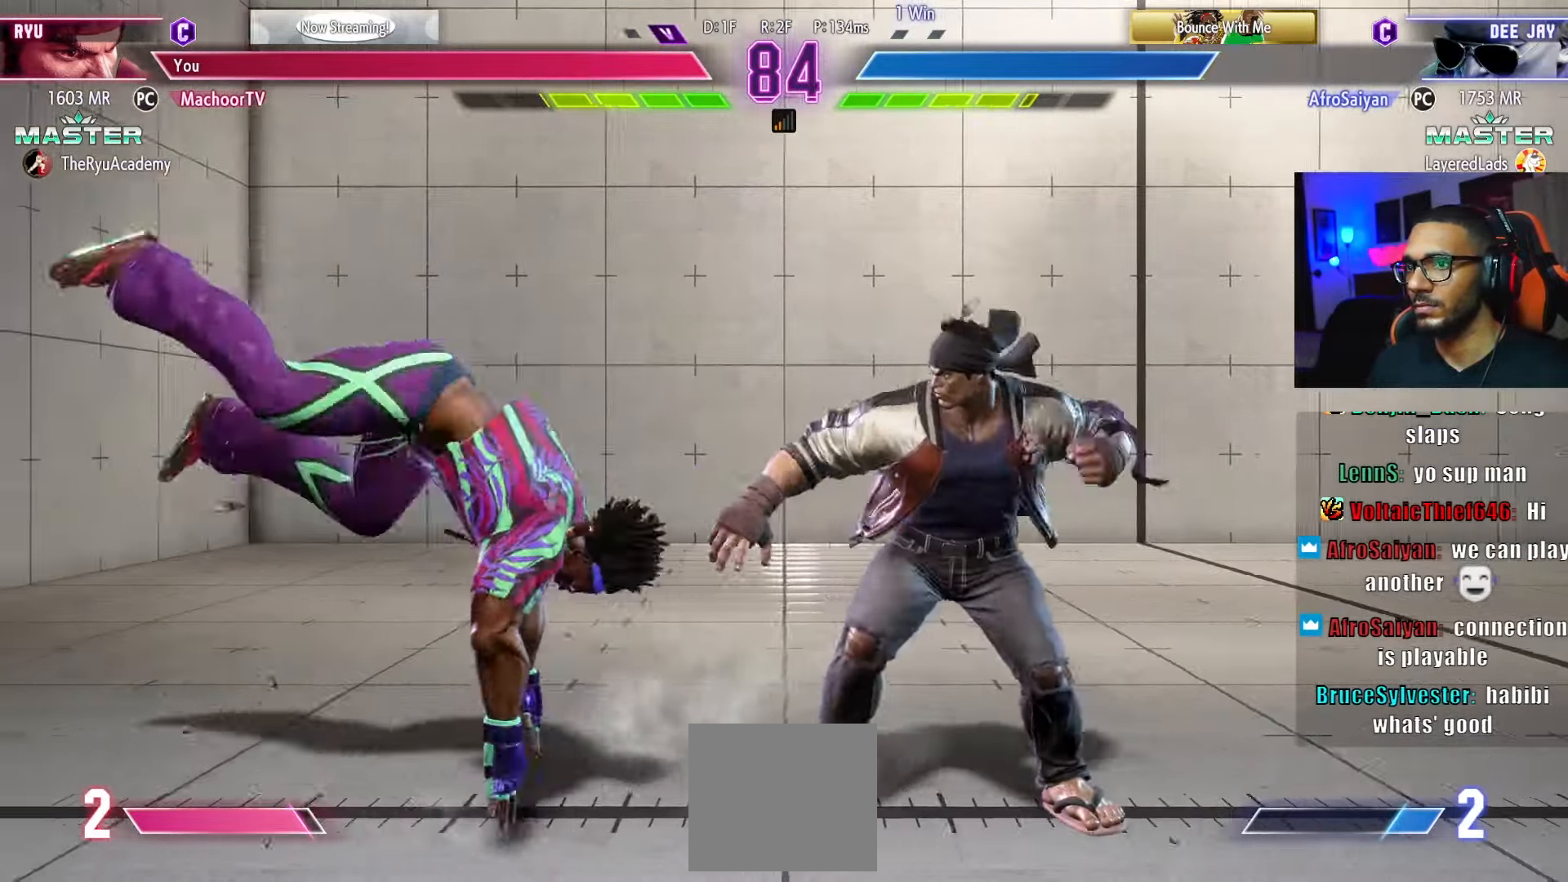
{"buttons": ["DPAD_DOWN"], "left_stick": "center", "right_stick": "center", "events": [[33, "DPAD_LEFT", "up"], [83, "DPAD_DOWN", "down"], [100, "DPAD_RIGHT", "down"], [433, "DPAD_RIGHT", "up"]]}
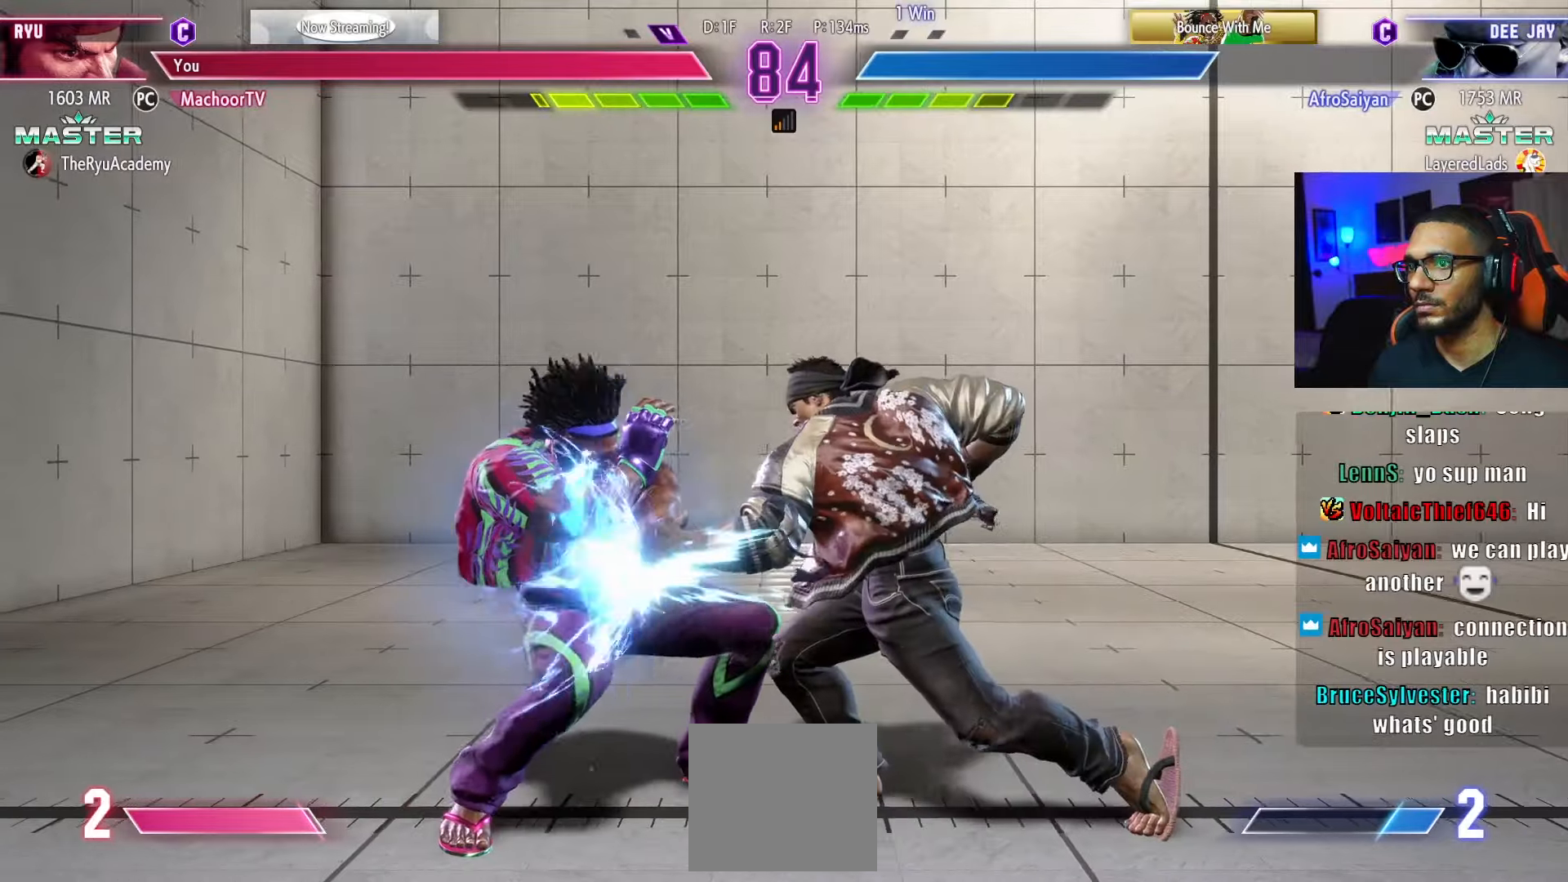
{"buttons": ["DPAD_LEFT"], "left_stick": "center", "right_stick": "center", "events": [[17, "DPAD_DOWN", "up"], [417, "DPAD_LEFT", "down"]]}
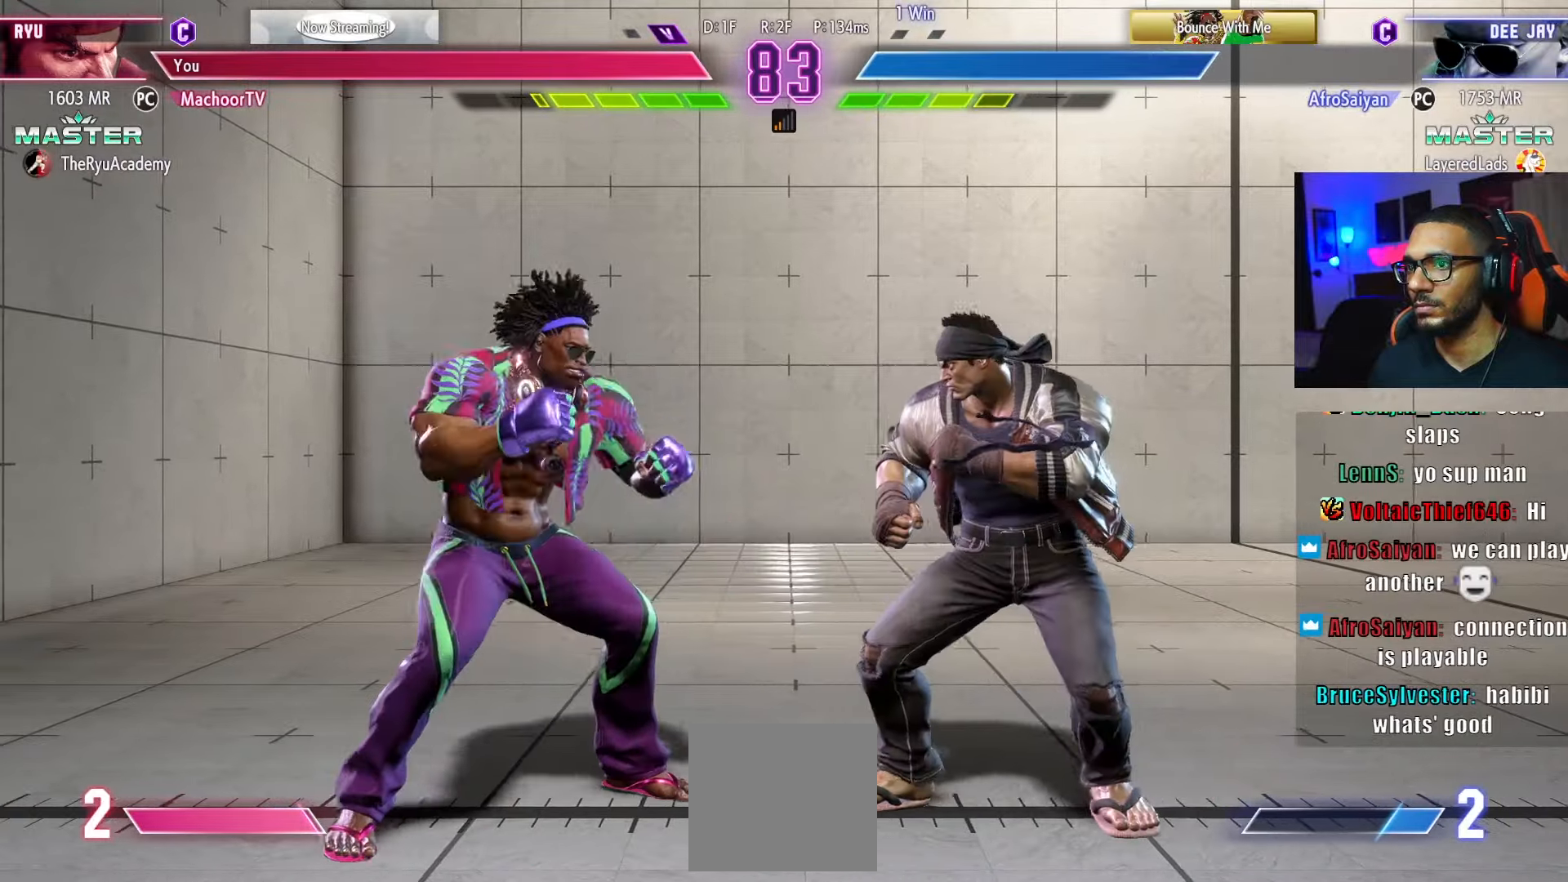
{"buttons": [], "left_stick": "center", "right_stick": "center", "events": [[100, "DPAD_LEFT", "up"], [117, "DPAD_DOWN", "down"], [133, "DPAD_RIGHT", "down"], [167, "DPAD_DOWN", "up"], [367, "DPAD_RIGHT", "up"], [400, "R1", "down"], [500, "R1", "up"]]}
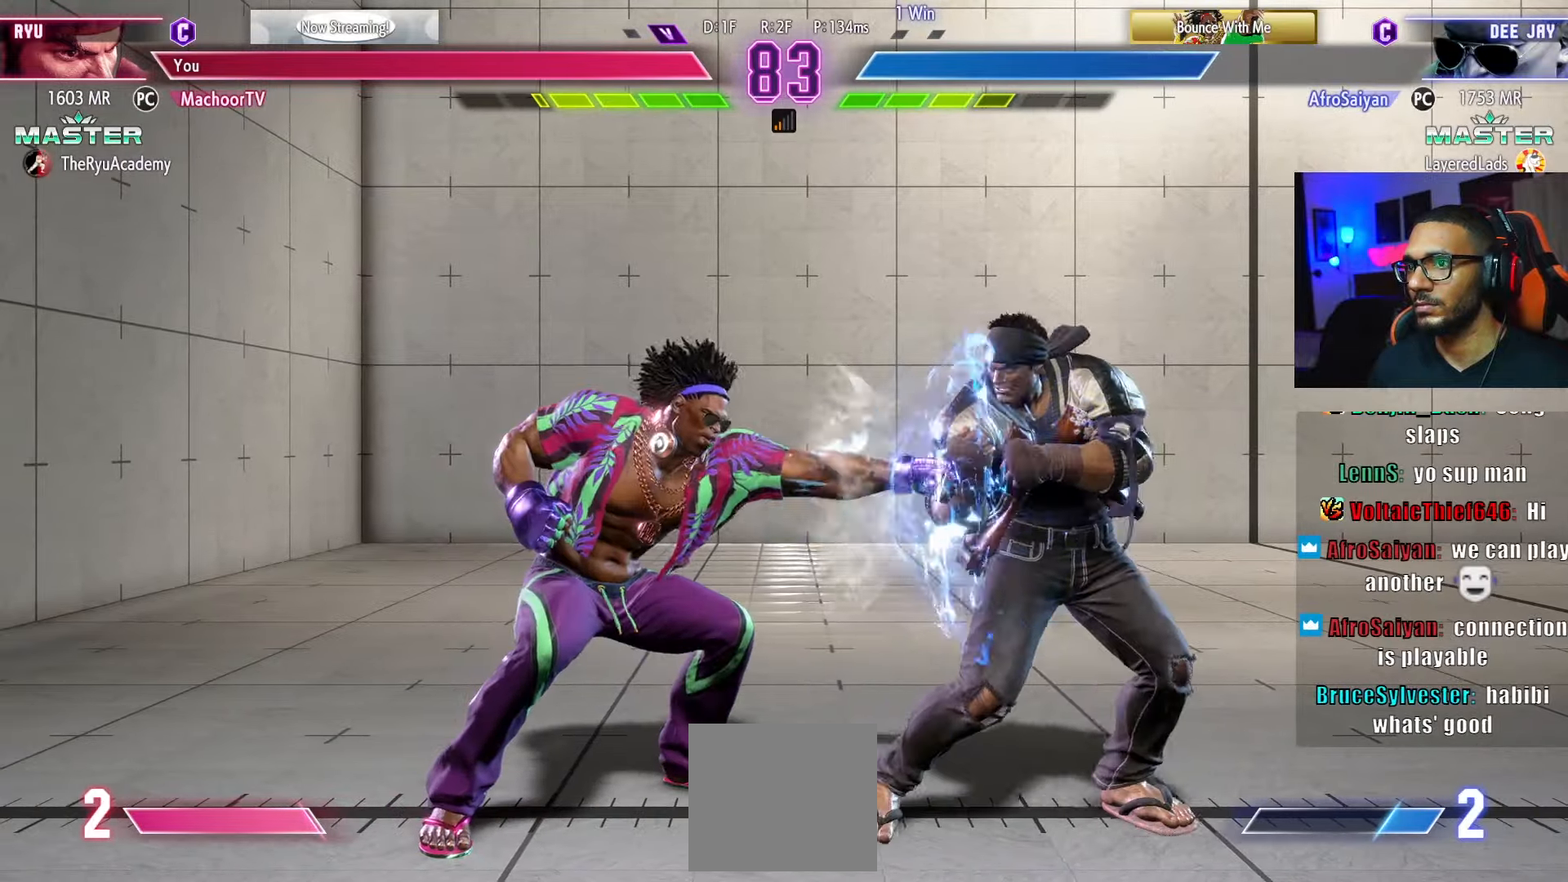
{"buttons": ["DPAD_LEFT"], "left_stick": "center", "right_stick": "center", "events": [[117, "DPAD_RIGHT", "down"], [133, "DPAD_DOWN", "down"], [450, "DPAD_DOWN", "up"], [450, "DPAD_RIGHT", "up"], [467, "DPAD_LEFT", "down"]]}
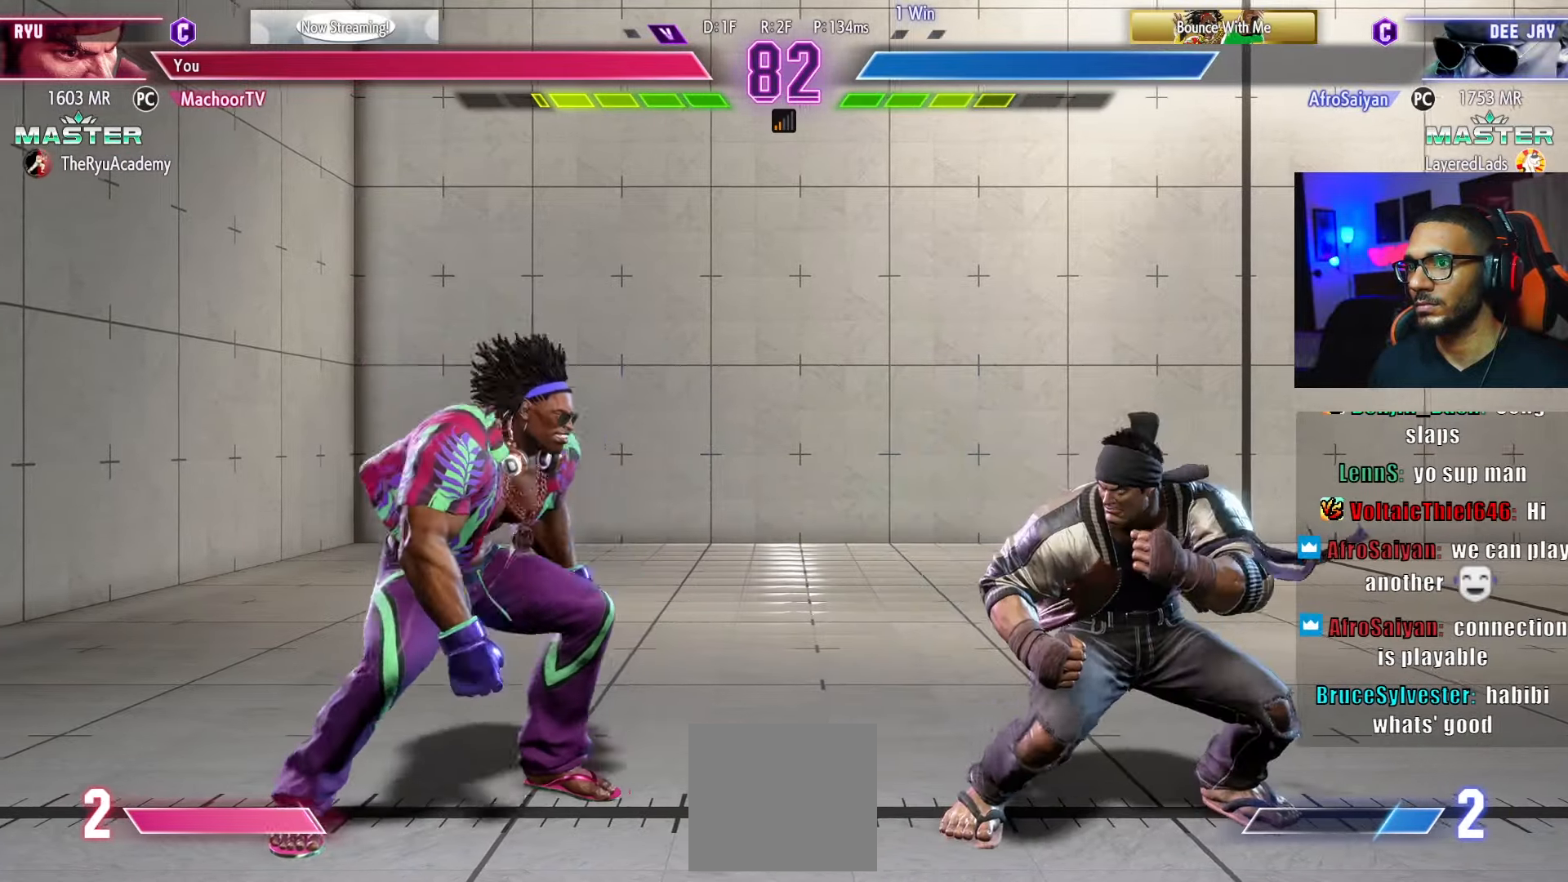
{"buttons": [], "left_stick": "center", "right_stick": "center", "events": [[83, "DPAD_LEFT", "up"], [117, "R1", "down"], [117, "left_stick", "left"], [217, "R1", "up"], [300, "left_stick", "center"]]}
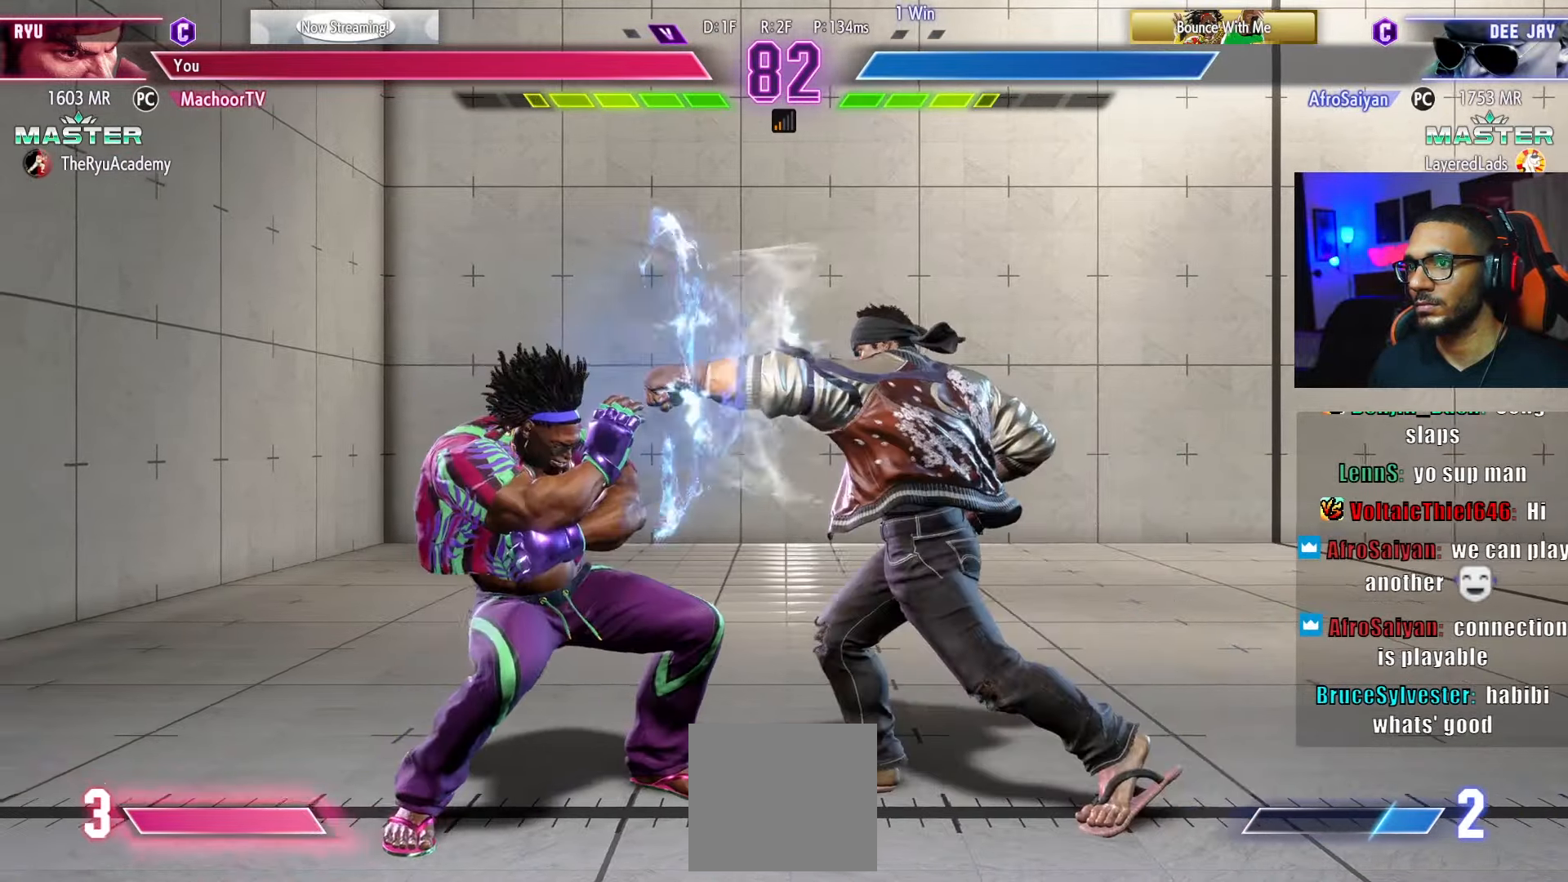
{"buttons": [], "left_stick": "center", "right_stick": "center", "events": [[83, "left_stick", "left"], [350, "left_stick", "center"], [383, "R1", "down"], [483, "R1", "up"]]}
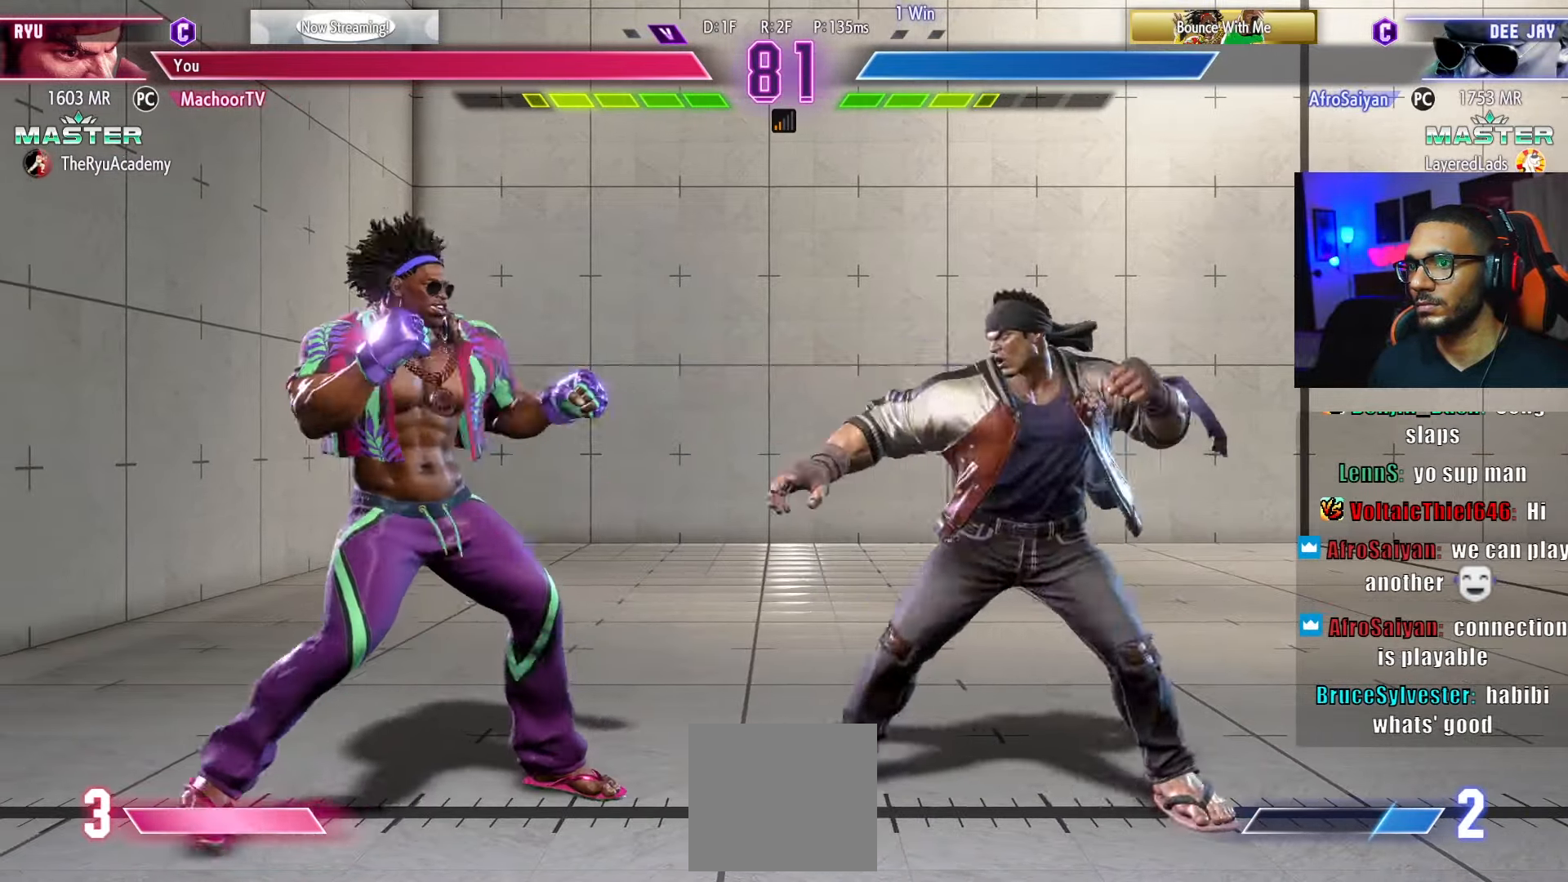
{"buttons": ["DPAD_DOWN", "DPAD_RIGHT"], "left_stick": "center", "right_stick": "center", "events": [[217, "DPAD_RIGHT", "down"], [283, "DPAD_DOWN", "down"]]}
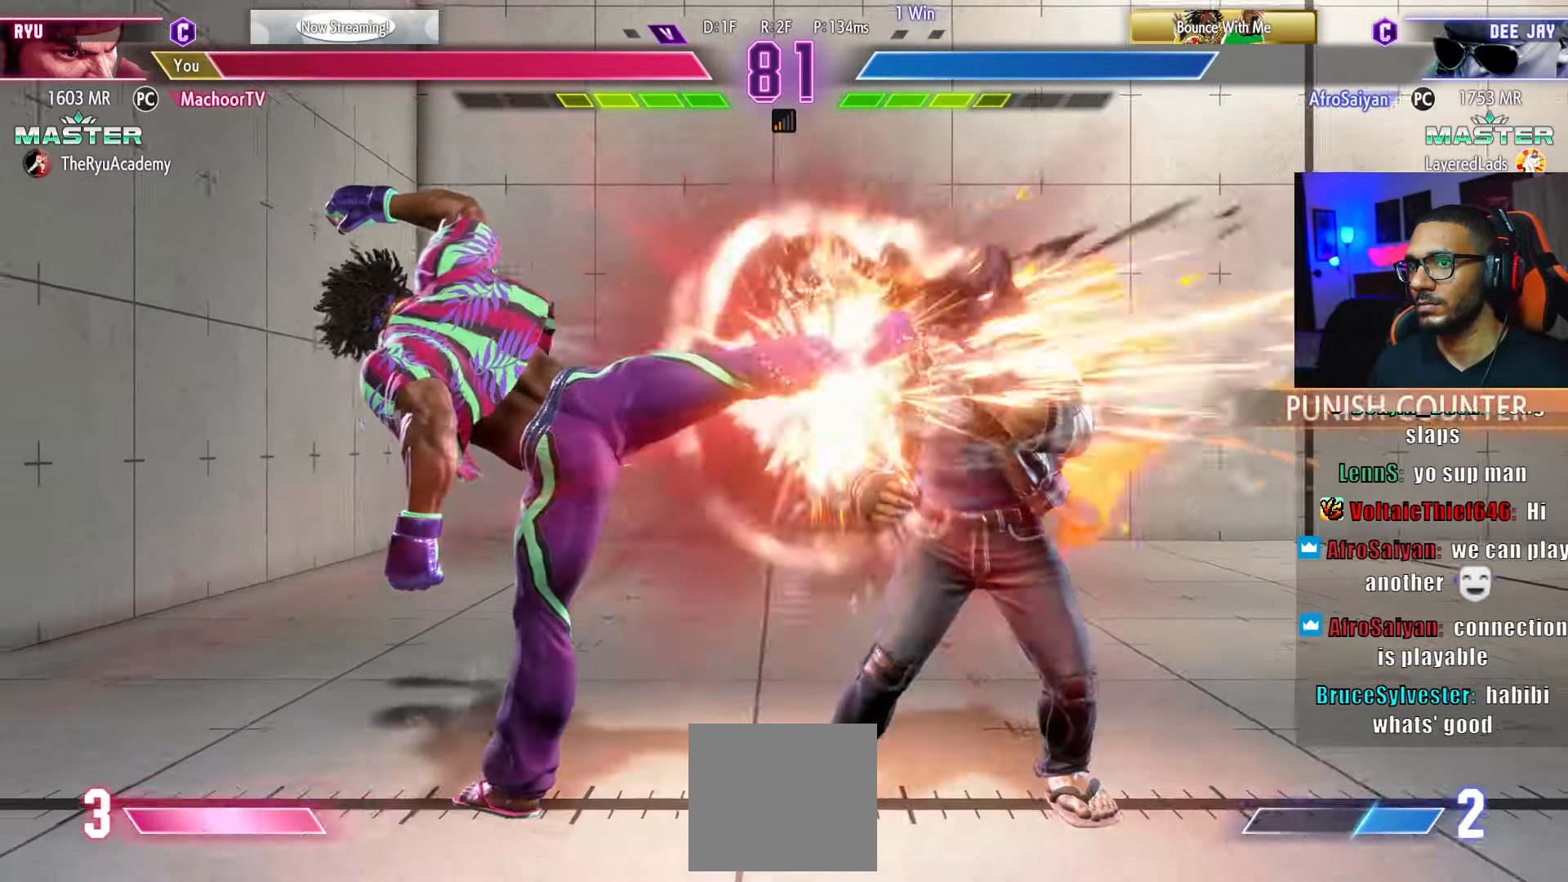
{"buttons": ["DPAD_RIGHT"], "left_stick": "center", "right_stick": "center", "events": [[167, "DPAD_DOWN", "up"]]}
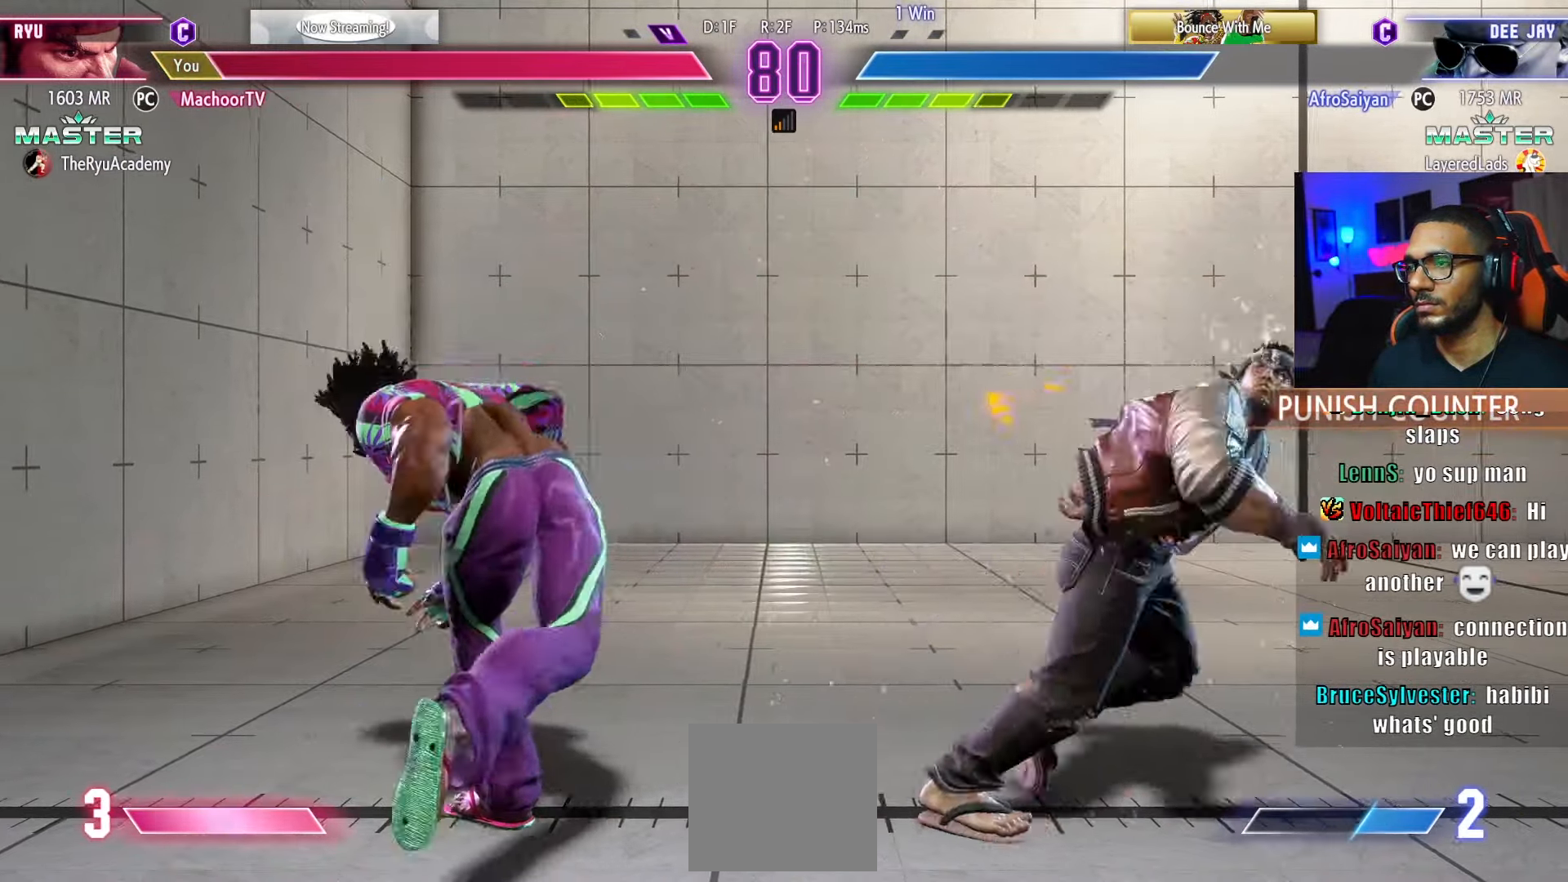
{"buttons": ["DPAD_DOWN", "DPAD_RIGHT"], "left_stick": "center", "right_stick": "center", "events": [[167, "DPAD_DOWN", "down"]]}
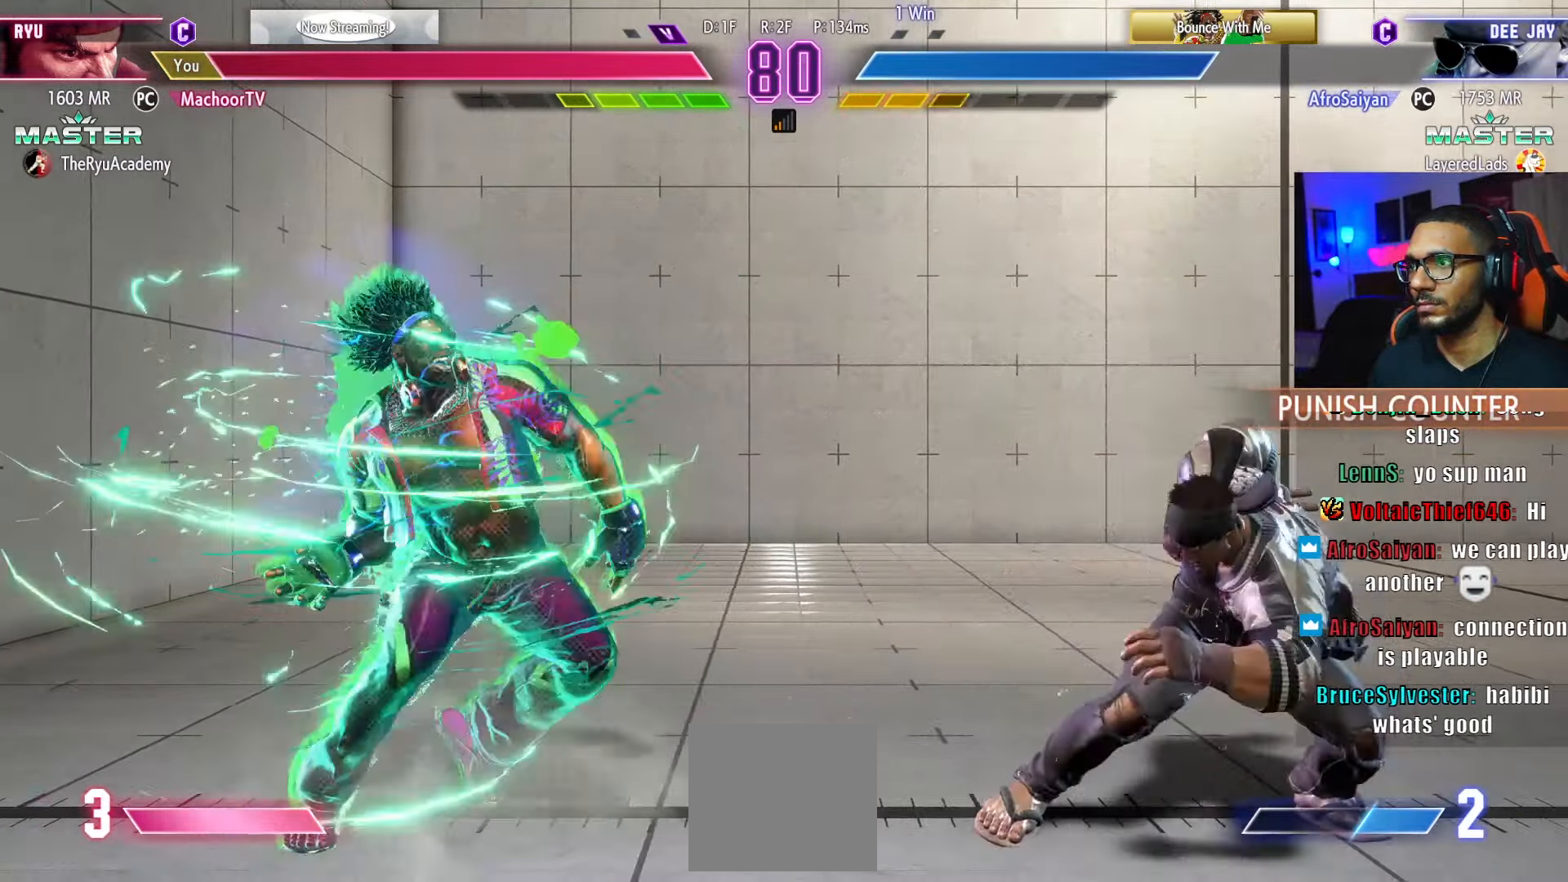
{"buttons": ["DPAD_DOWN", "DPAD_RIGHT"], "left_stick": "center", "right_stick": "center", "events": []}
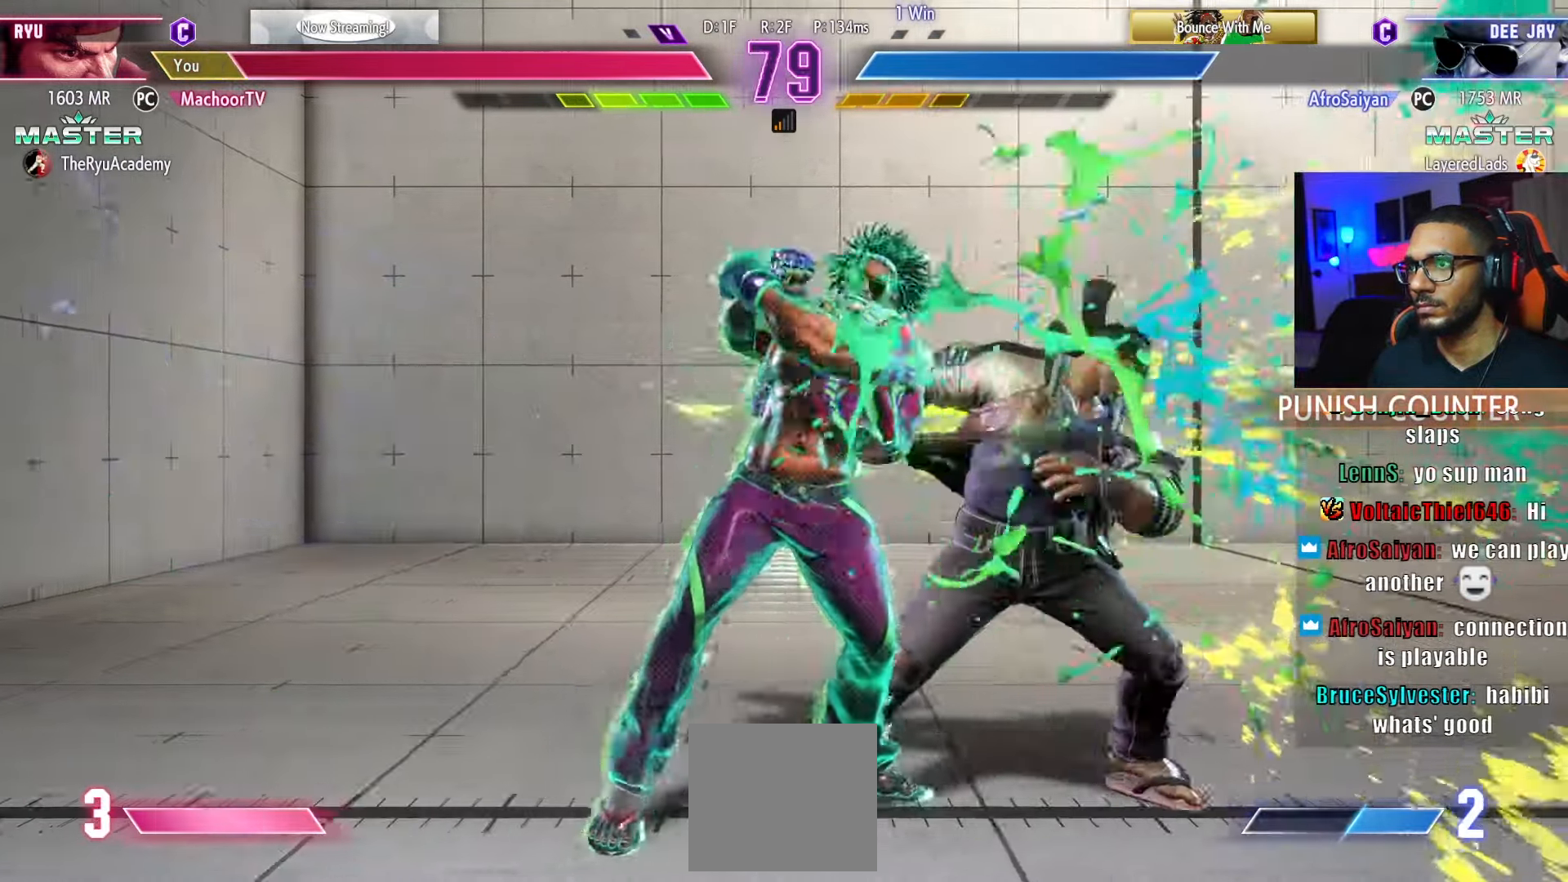
{"buttons": ["DPAD_DOWN", "DPAD_RIGHT"], "left_stick": "center", "right_stick": "center", "events": []}
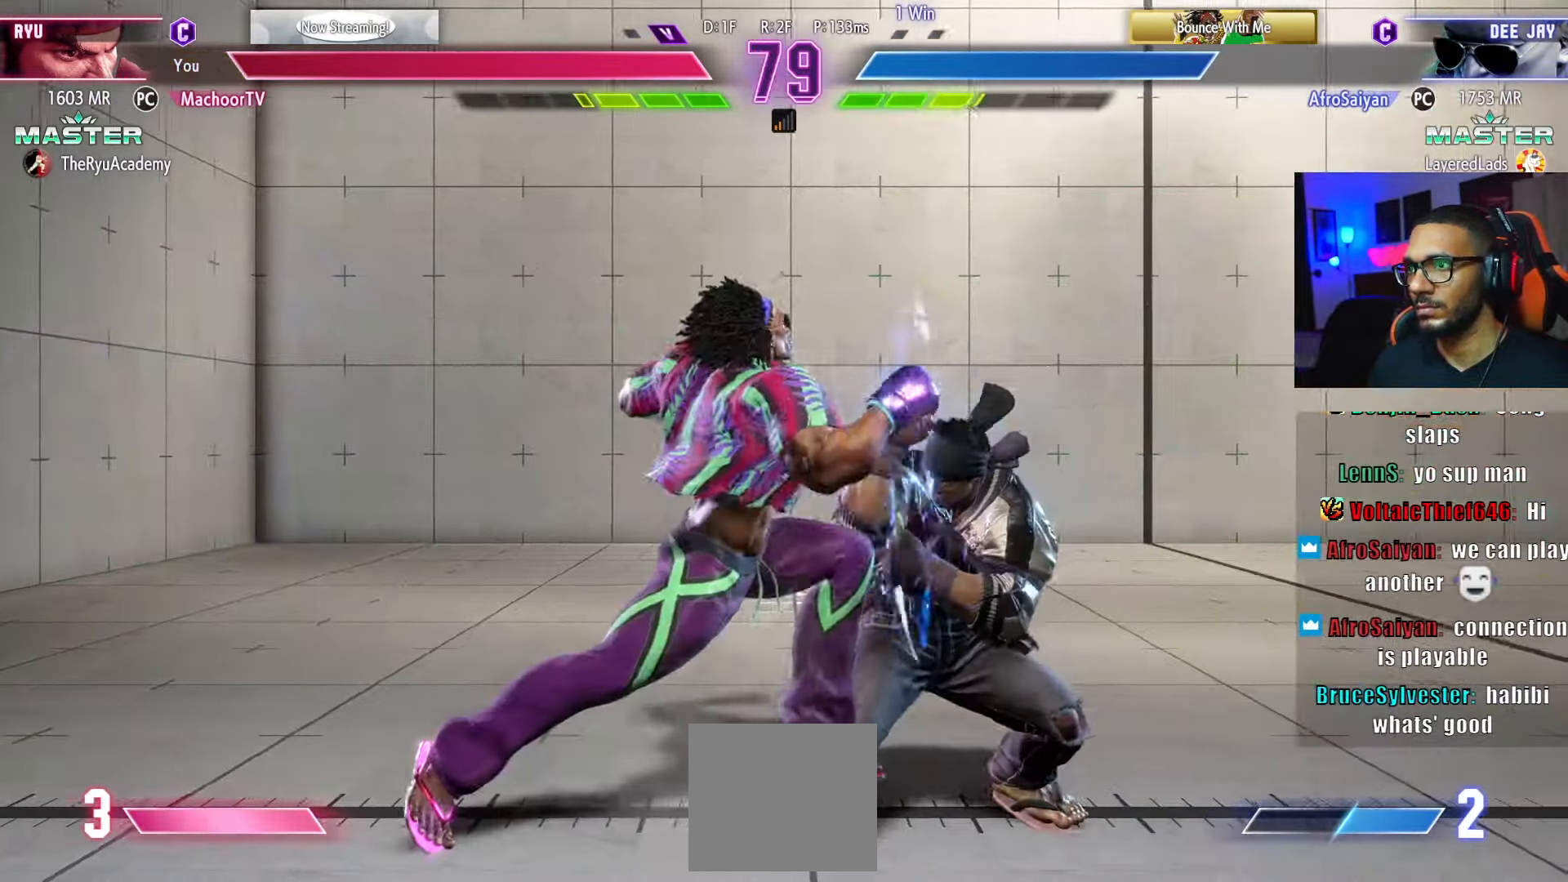
{"buttons": ["DPAD_DOWN", "DPAD_RIGHT"], "left_stick": "center", "right_stick": "center", "events": [[217, "DPAD_DOWN", "up"], [233, "DPAD_RIGHT", "up"], [250, "SQUARE", "down"], [350, "DPAD_DOWN", "down"], [367, "DPAD_RIGHT", "down"], [383, "SQUARE", "up"]]}
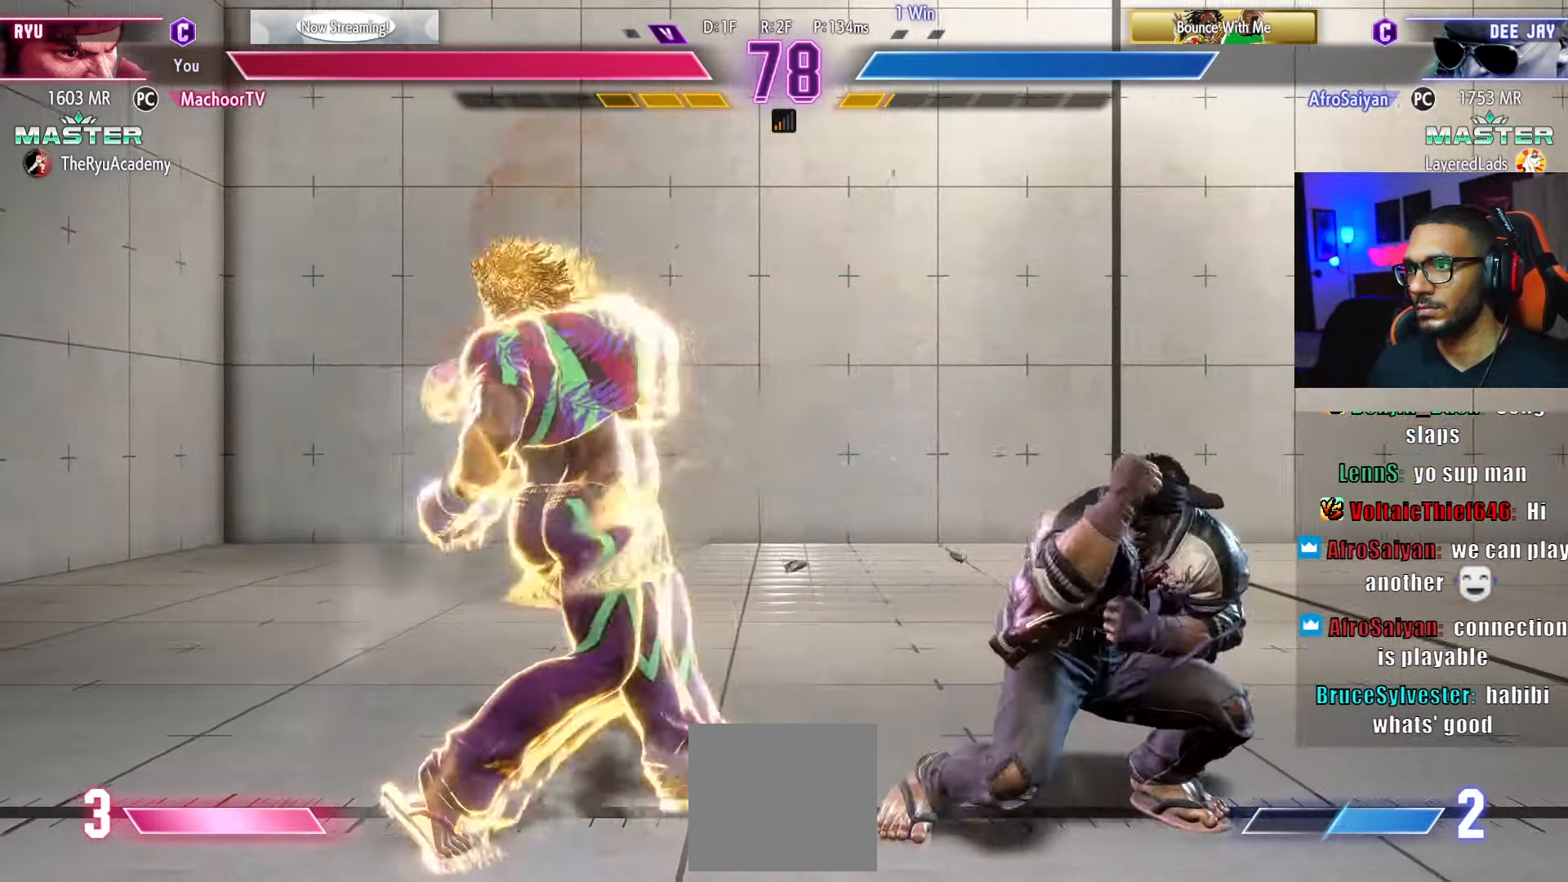
{"buttons": ["L2"], "left_stick": "center", "right_stick": "center", "events": [[150, "TRIANGLE", "down"], [267, "TRIANGLE", "up"], [283, "DPAD_RIGHT", "up"], [300, "DPAD_DOWN", "up"], [400, "L2", "down"]]}
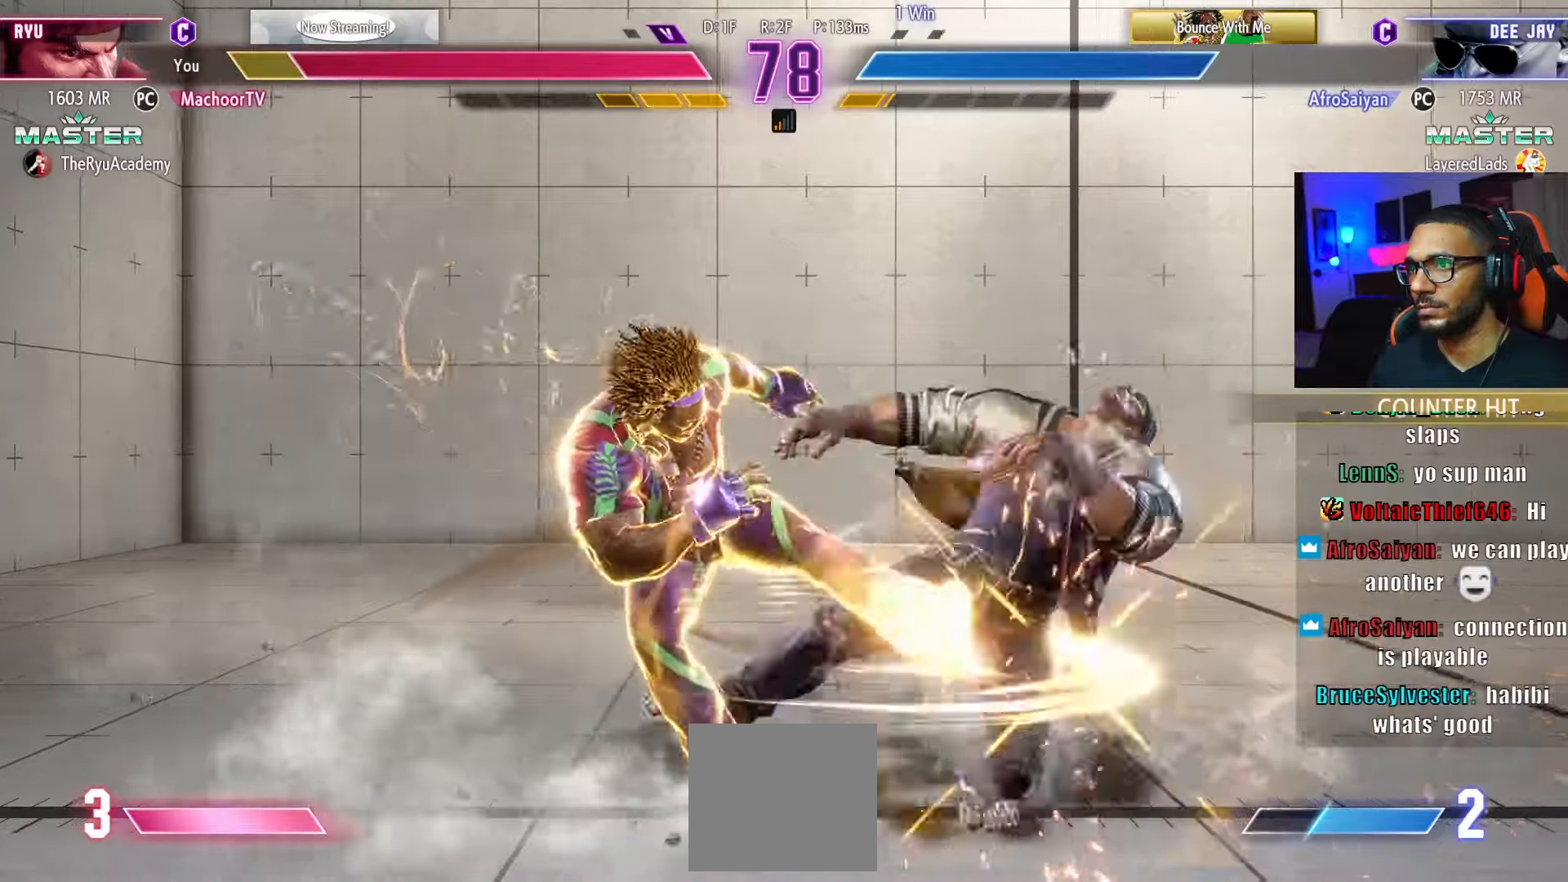
{"buttons": ["CROSS", "SQUARE", "DPAD_DOWN", "DPAD_RIGHT"], "left_stick": "center", "right_stick": "center", "events": [[17, "L2", "up"], [133, "DPAD_DOWN", "down"], [133, "DPAD_RIGHT", "down"], [483, "CROSS", "down"], [483, "SQUARE", "down"]]}
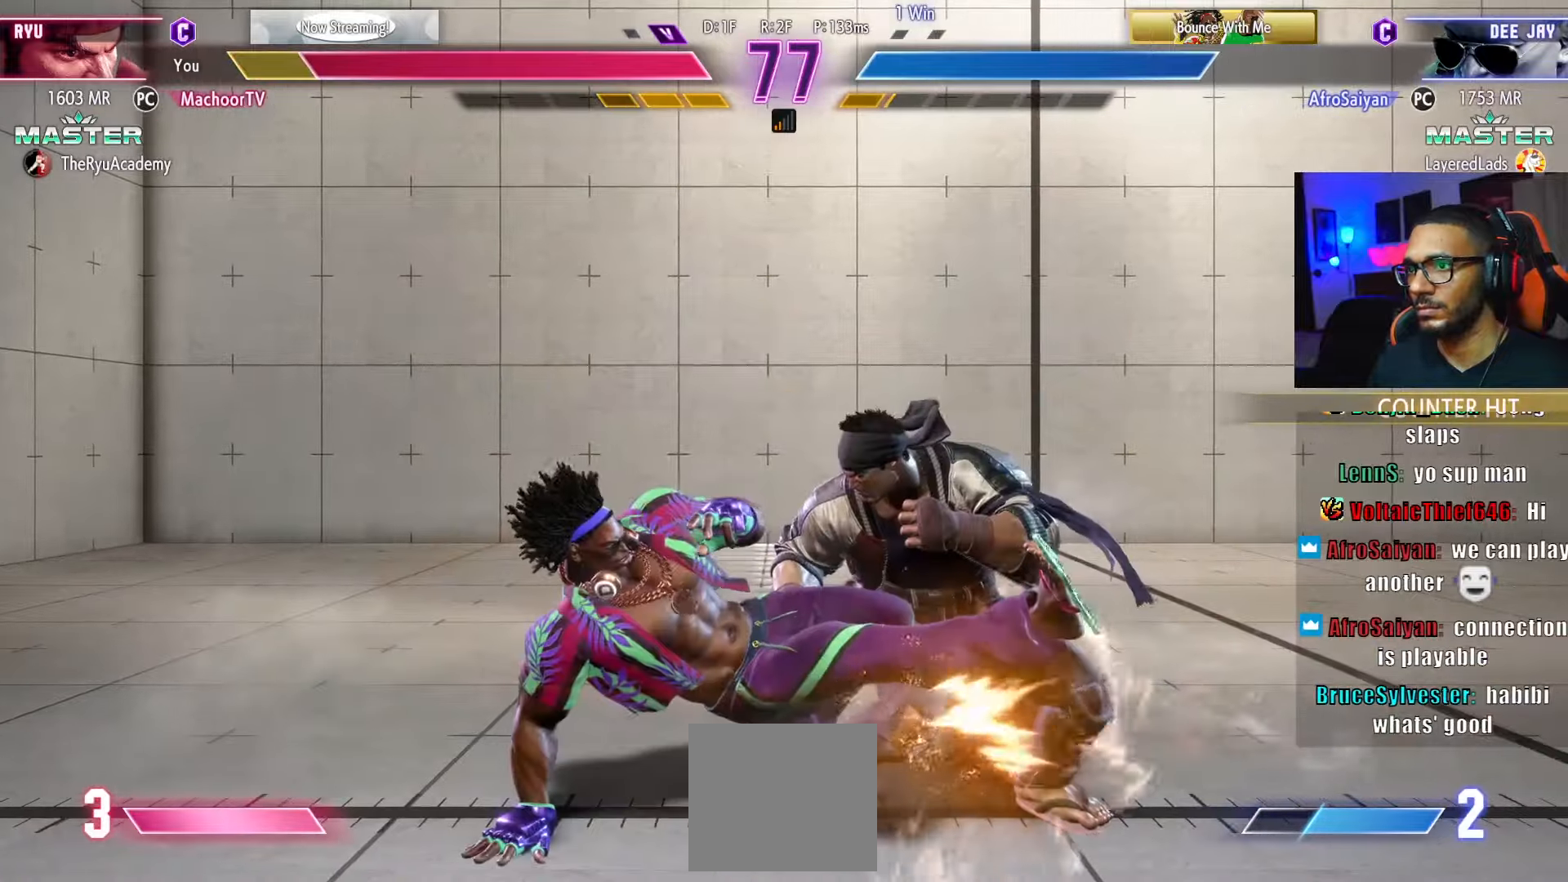
{"buttons": ["DPAD_DOWN", "DPAD_RIGHT"], "left_stick": "center", "right_stick": "center", "events": [[133, "CROSS", "up"], [150, "SQUARE", "up"], [250, "SQUARE", "down"], [367, "SQUARE", "up"]]}